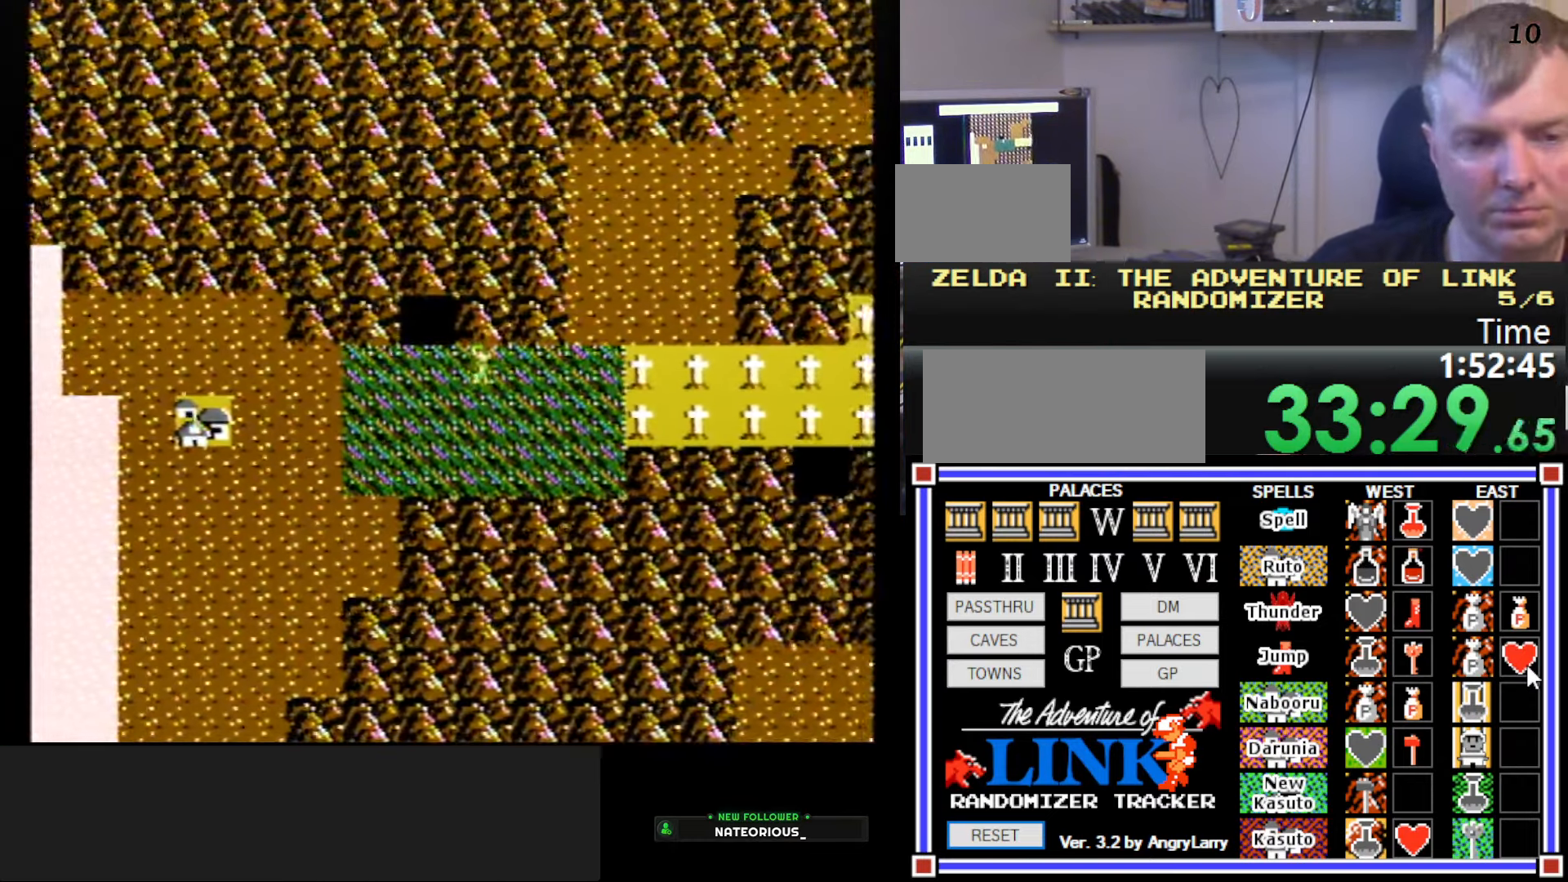
Gameplay with a controller (Nintendo layout); each line is a JSON object with the inputs held at the frame after it. "events" lists button and stick changes between this image and that frame as [ms after this image, input, new state], when the widget could be followed in between. Not read: L3 R3.
{"buttons": ["DPAD_RIGHT"], "events": []}
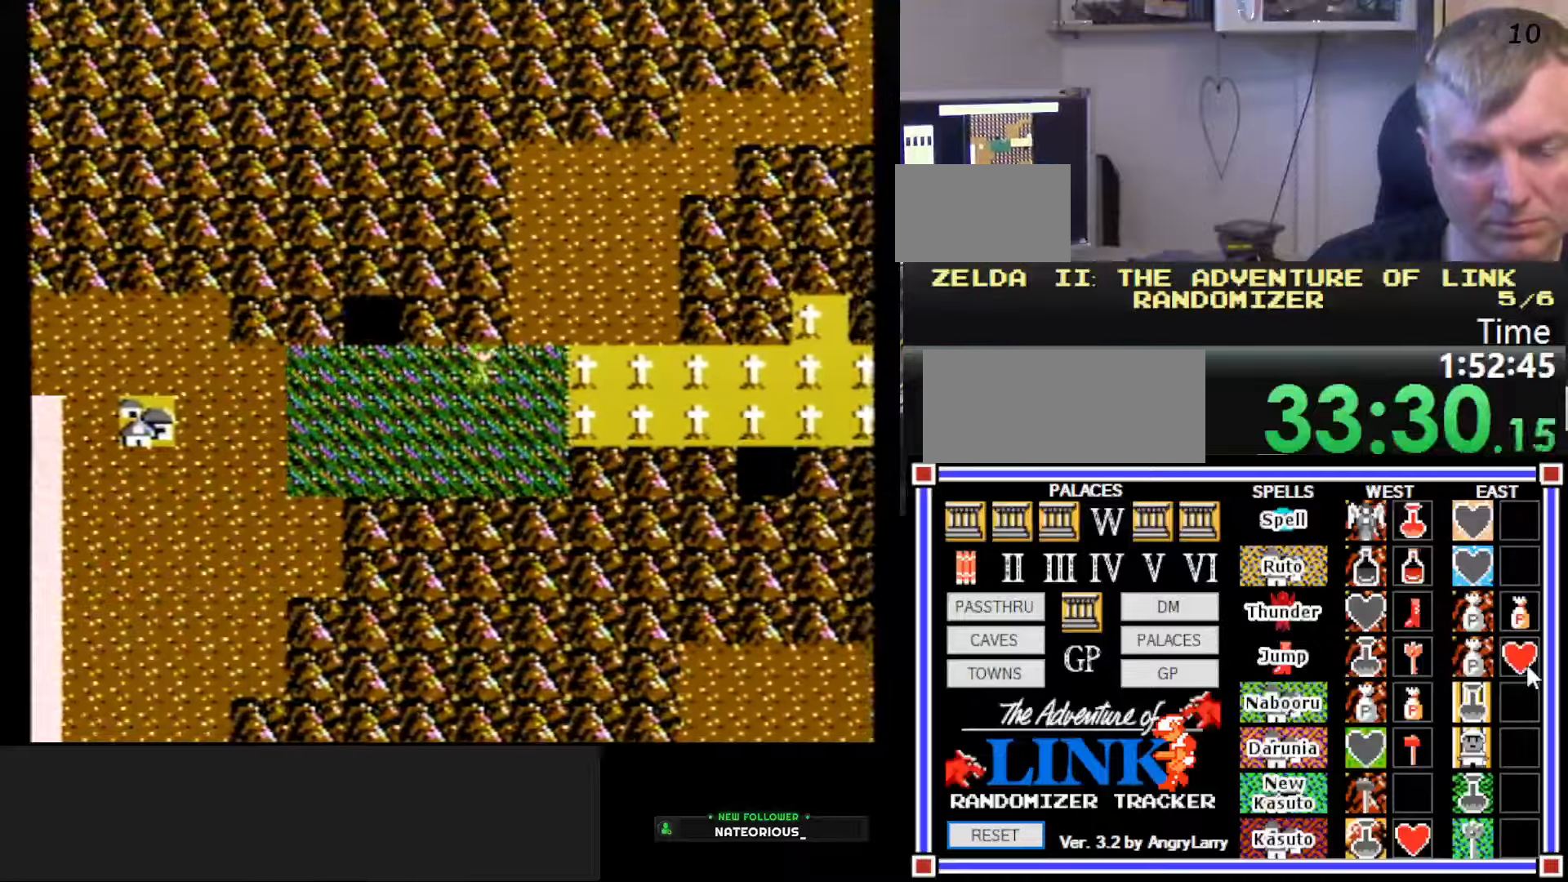
{"buttons": ["DPAD_RIGHT"], "events": []}
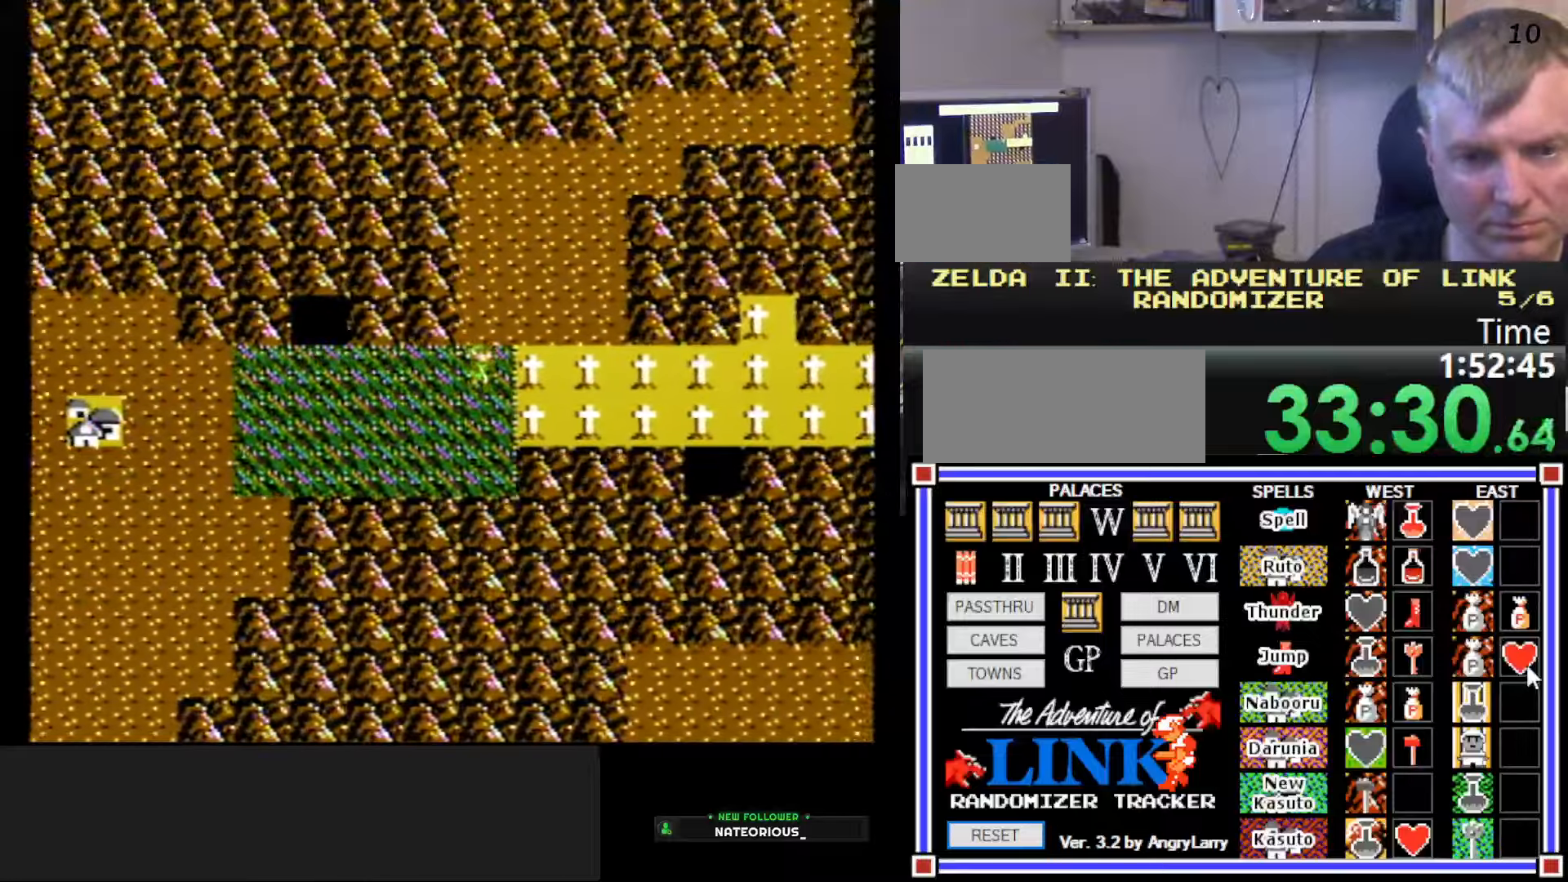
{"buttons": ["DPAD_RIGHT"], "events": []}
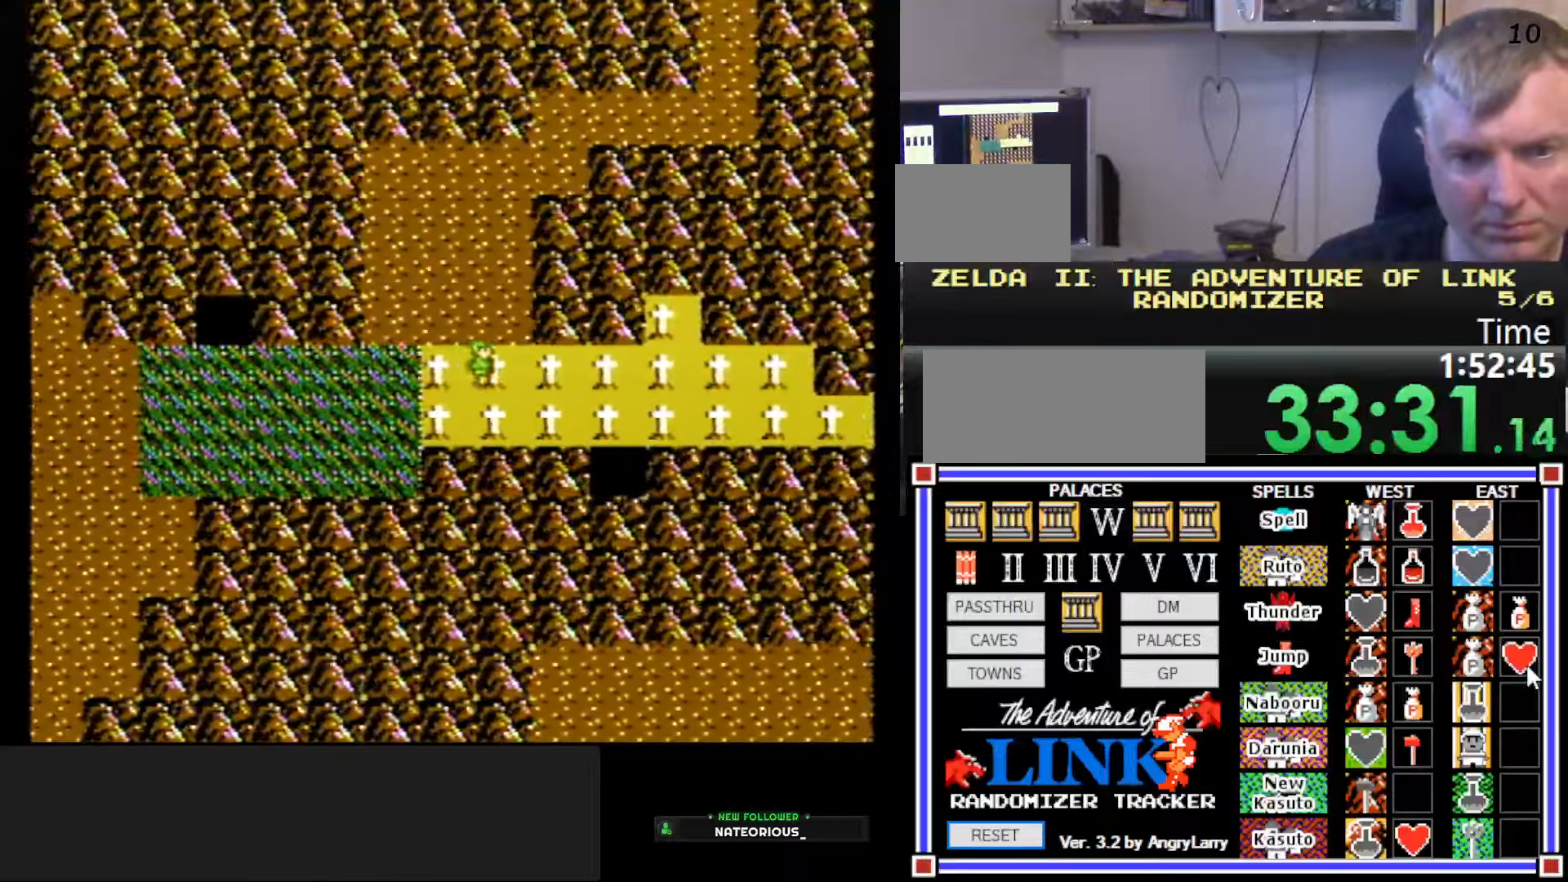
{"buttons": ["DPAD_RIGHT"], "events": []}
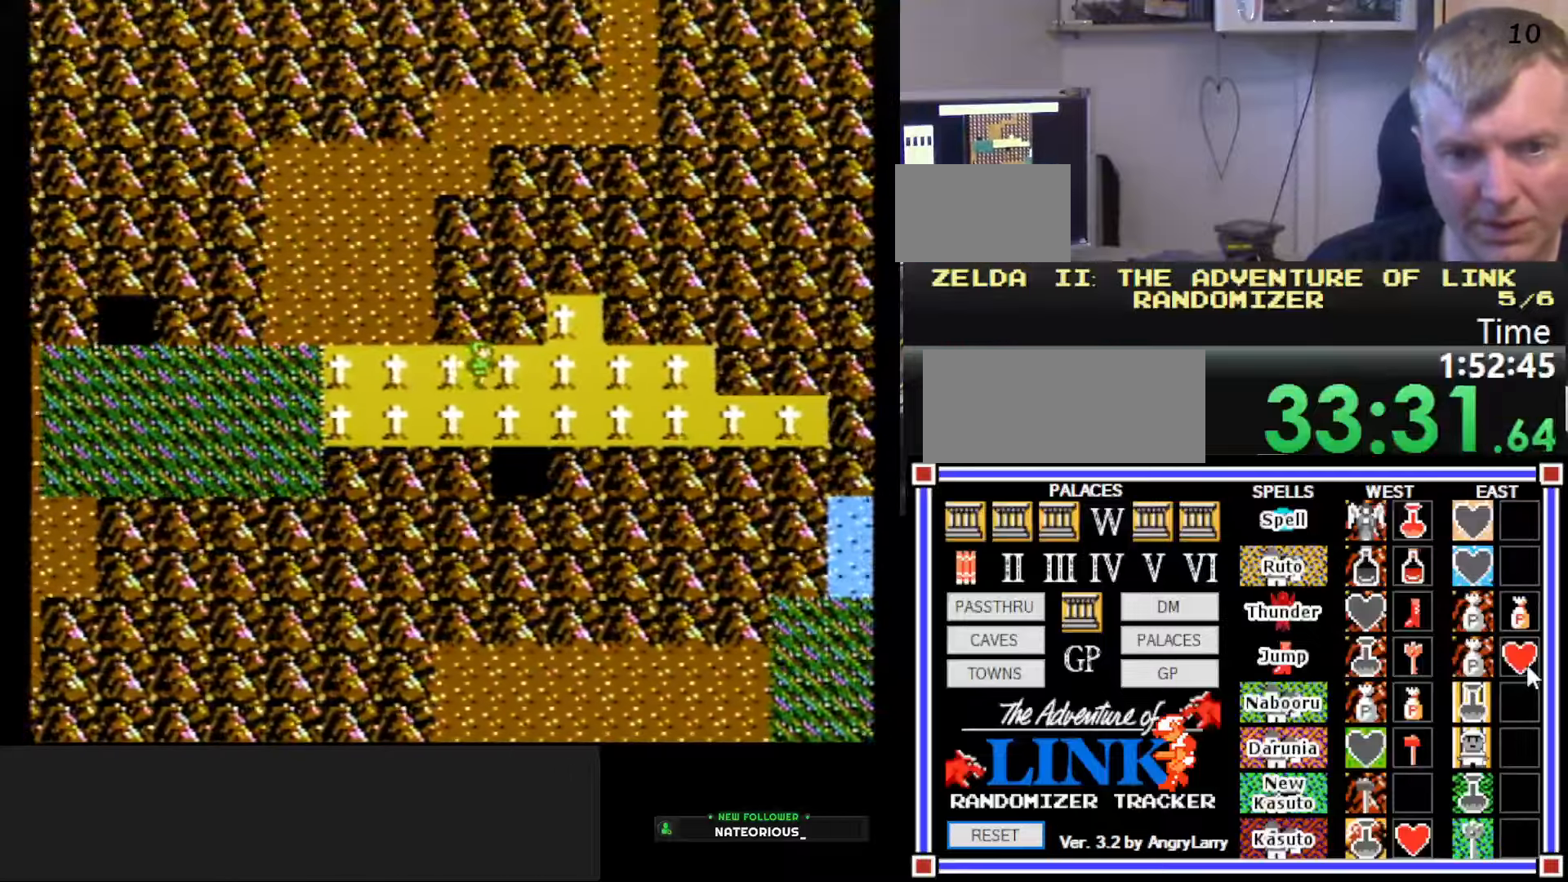
{"buttons": ["DPAD_DOWN"], "events": [[17, "DPAD_DOWN", "down"], [50, "DPAD_RIGHT", "up"]]}
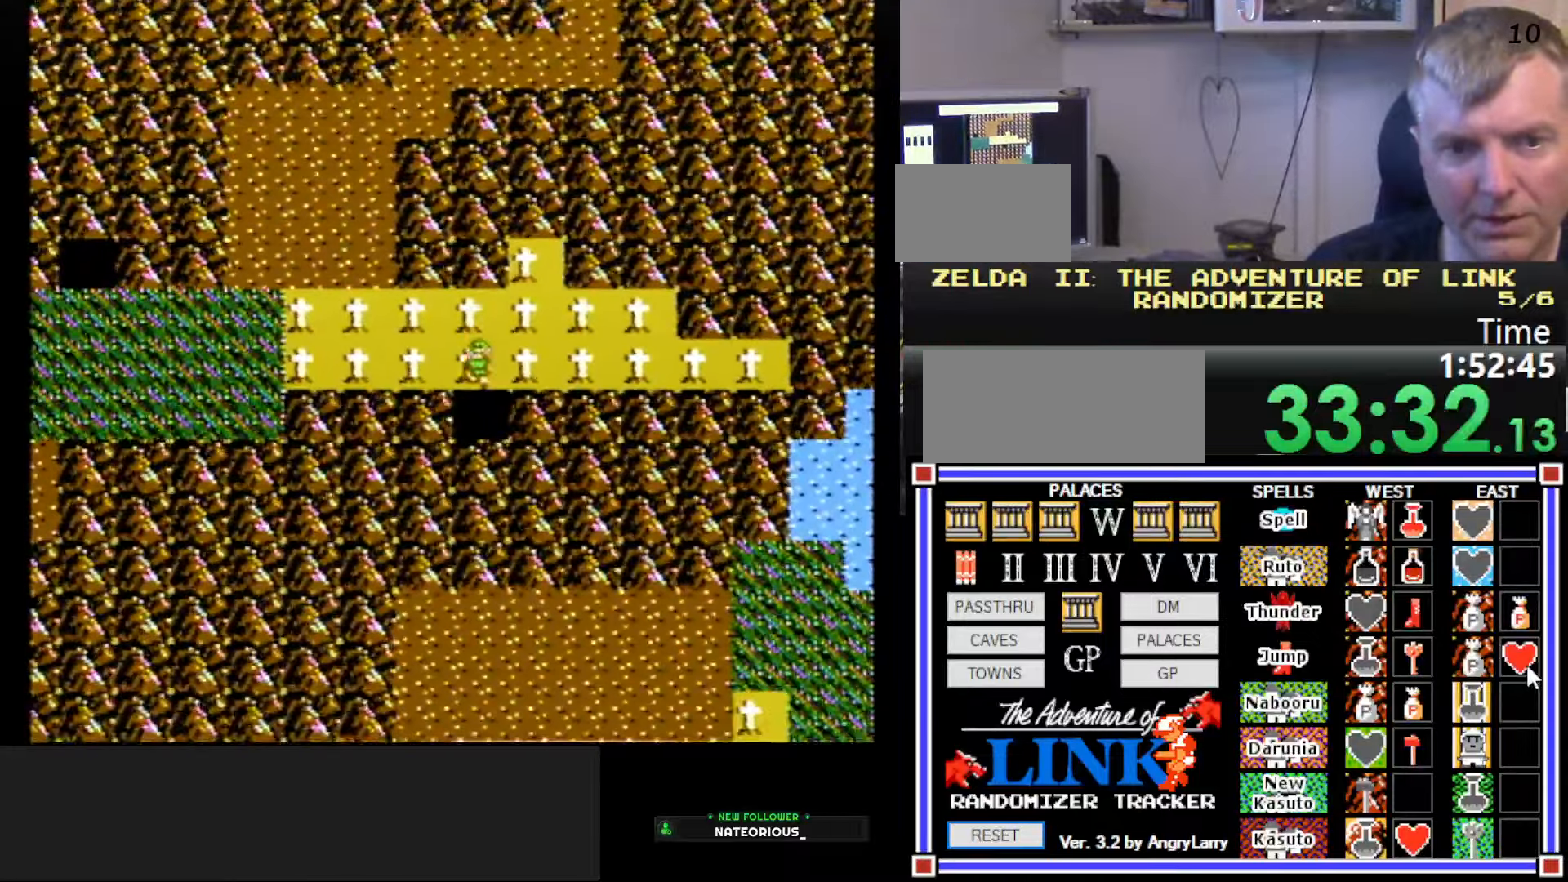
{"buttons": [], "events": [[317, "DPAD_DOWN", "up"]]}
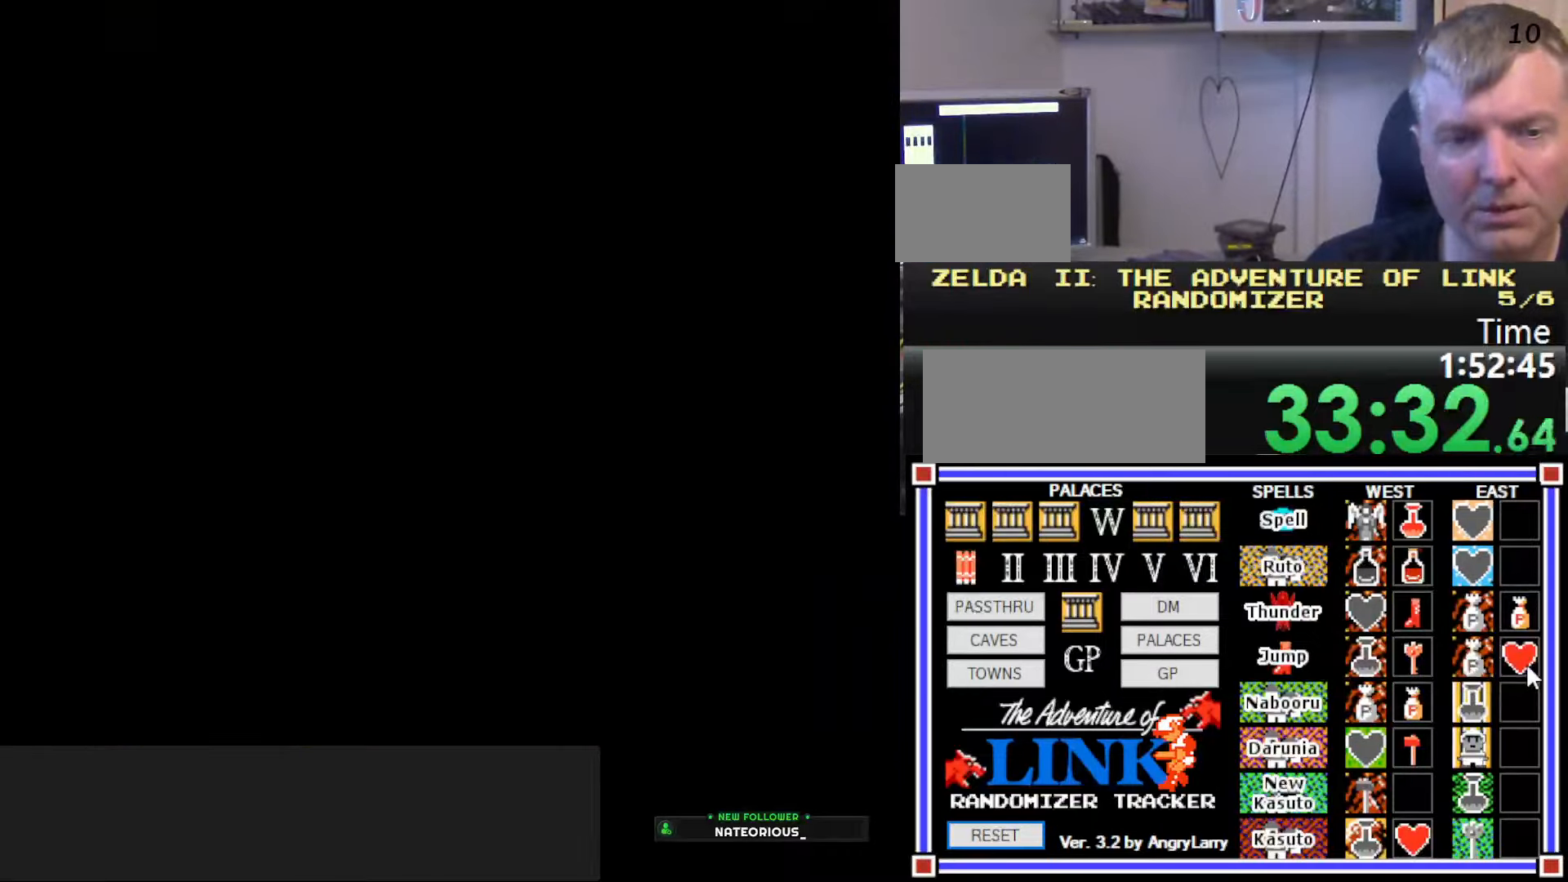
{"buttons": [], "events": []}
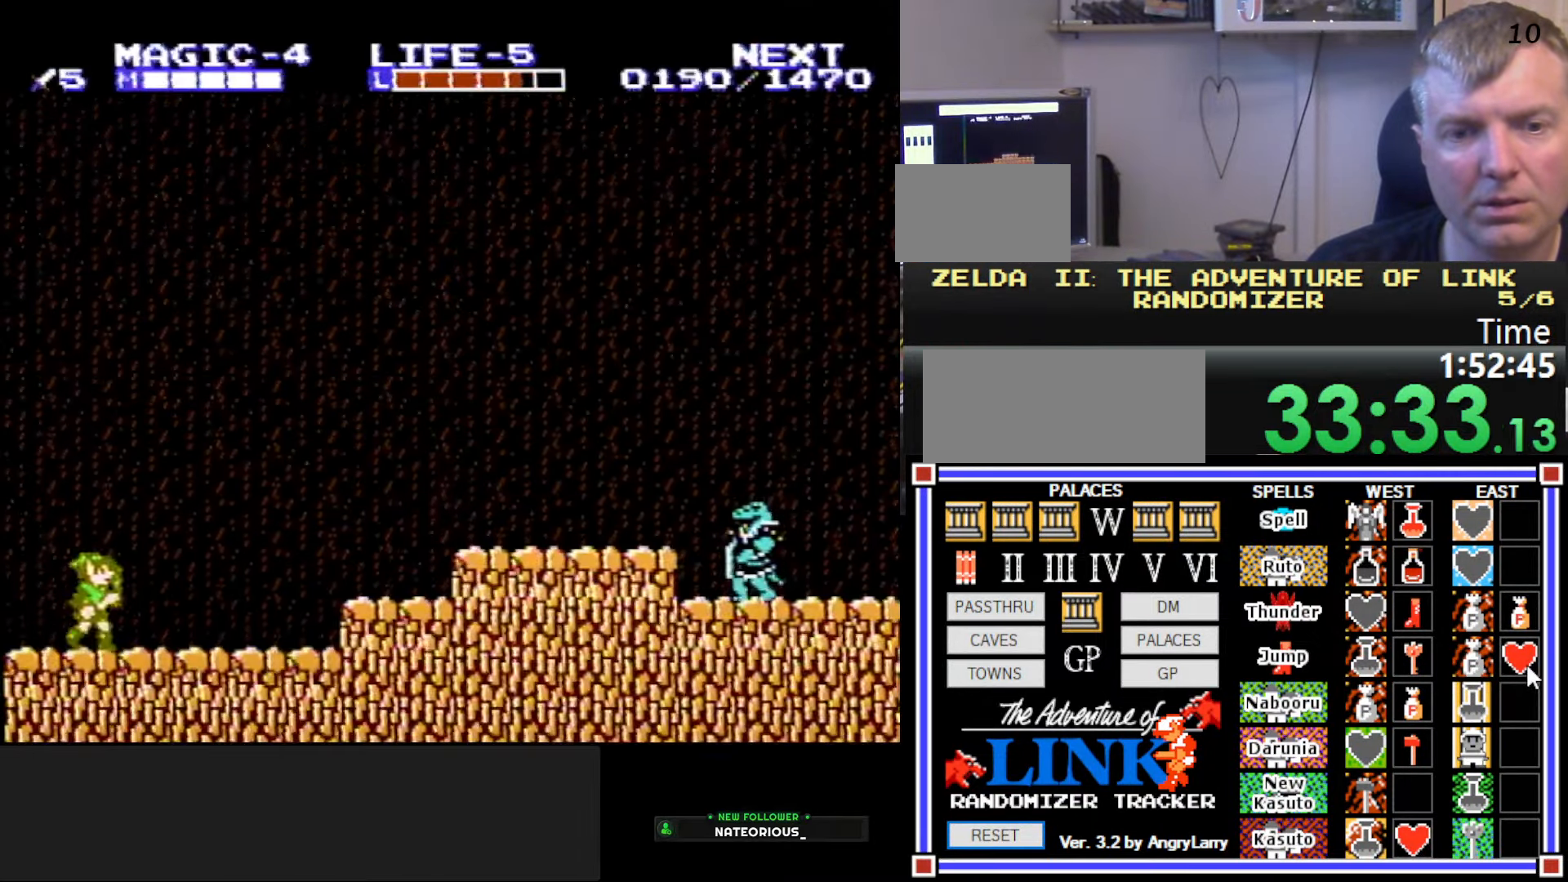
{"buttons": [], "events": []}
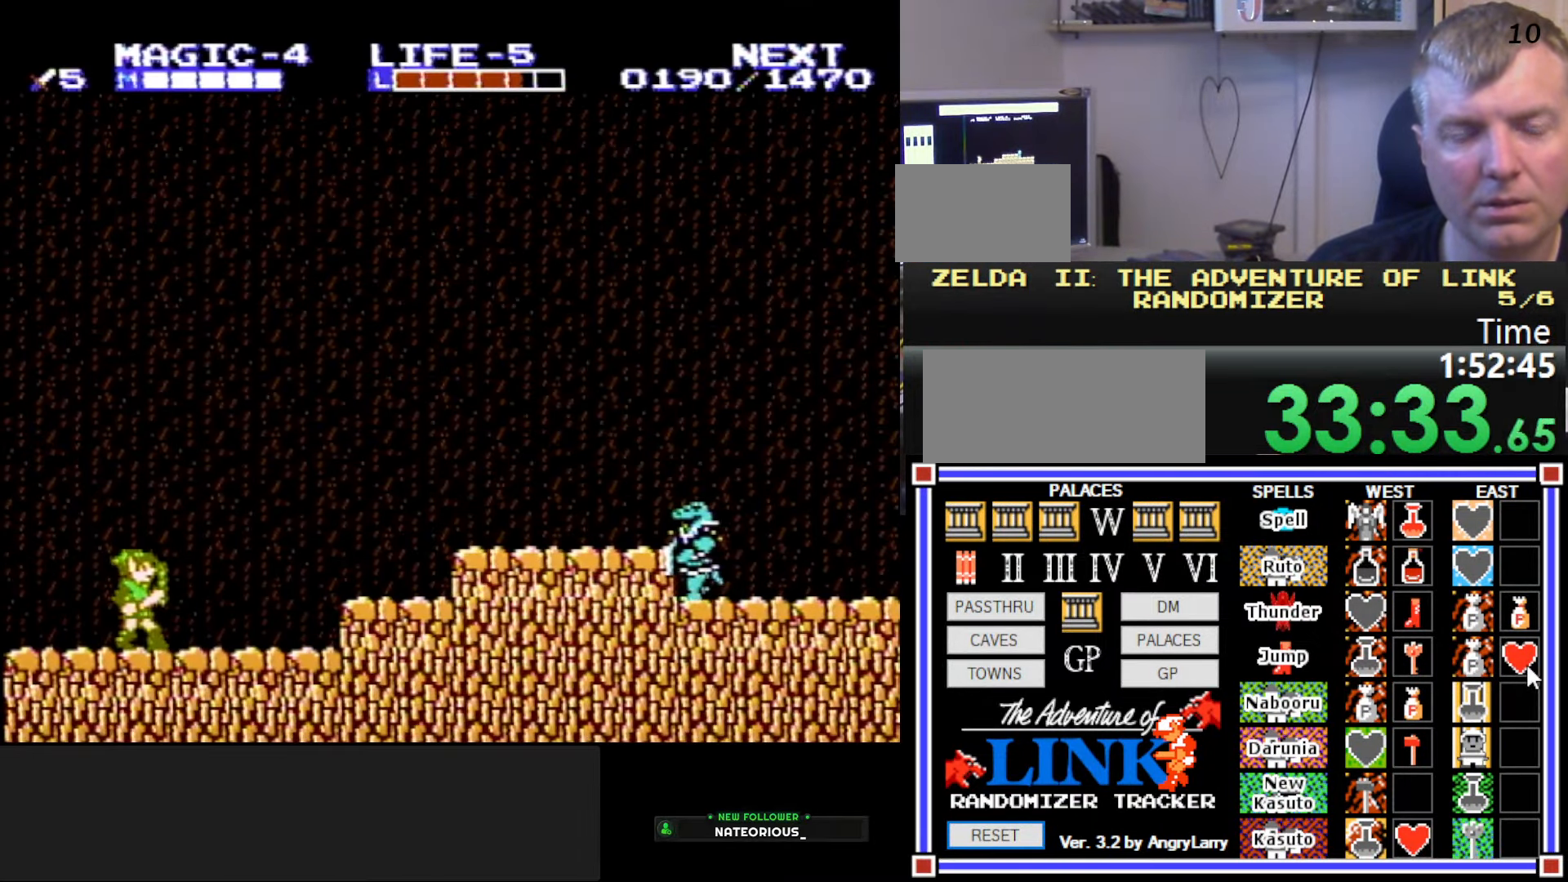
{"buttons": ["START"], "events": [[417, "START", "down"]]}
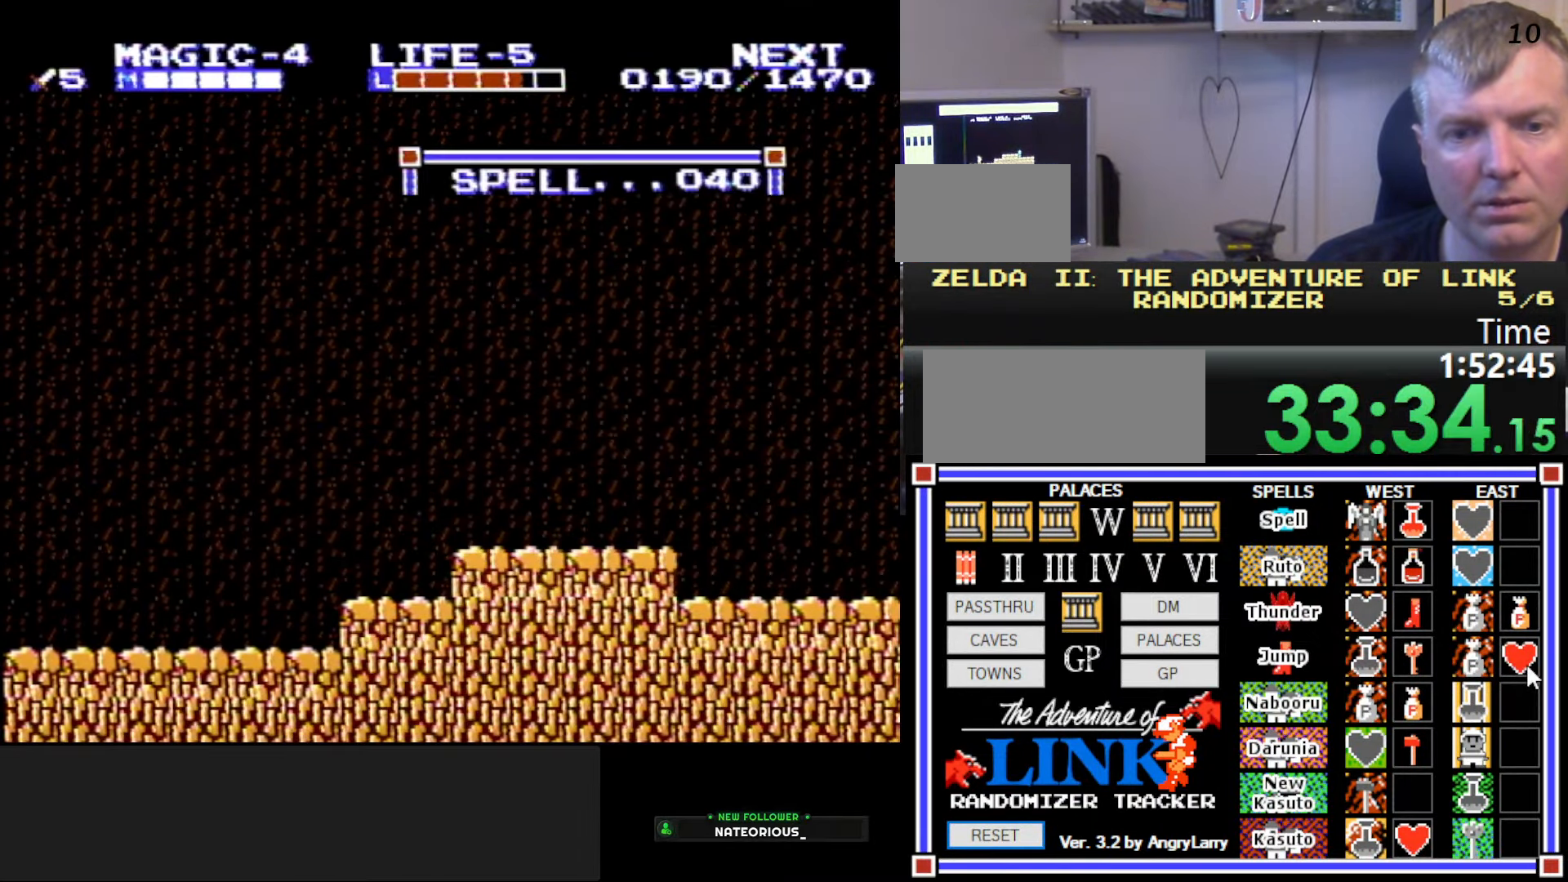
{"buttons": [], "events": [[100, "START", "up"]]}
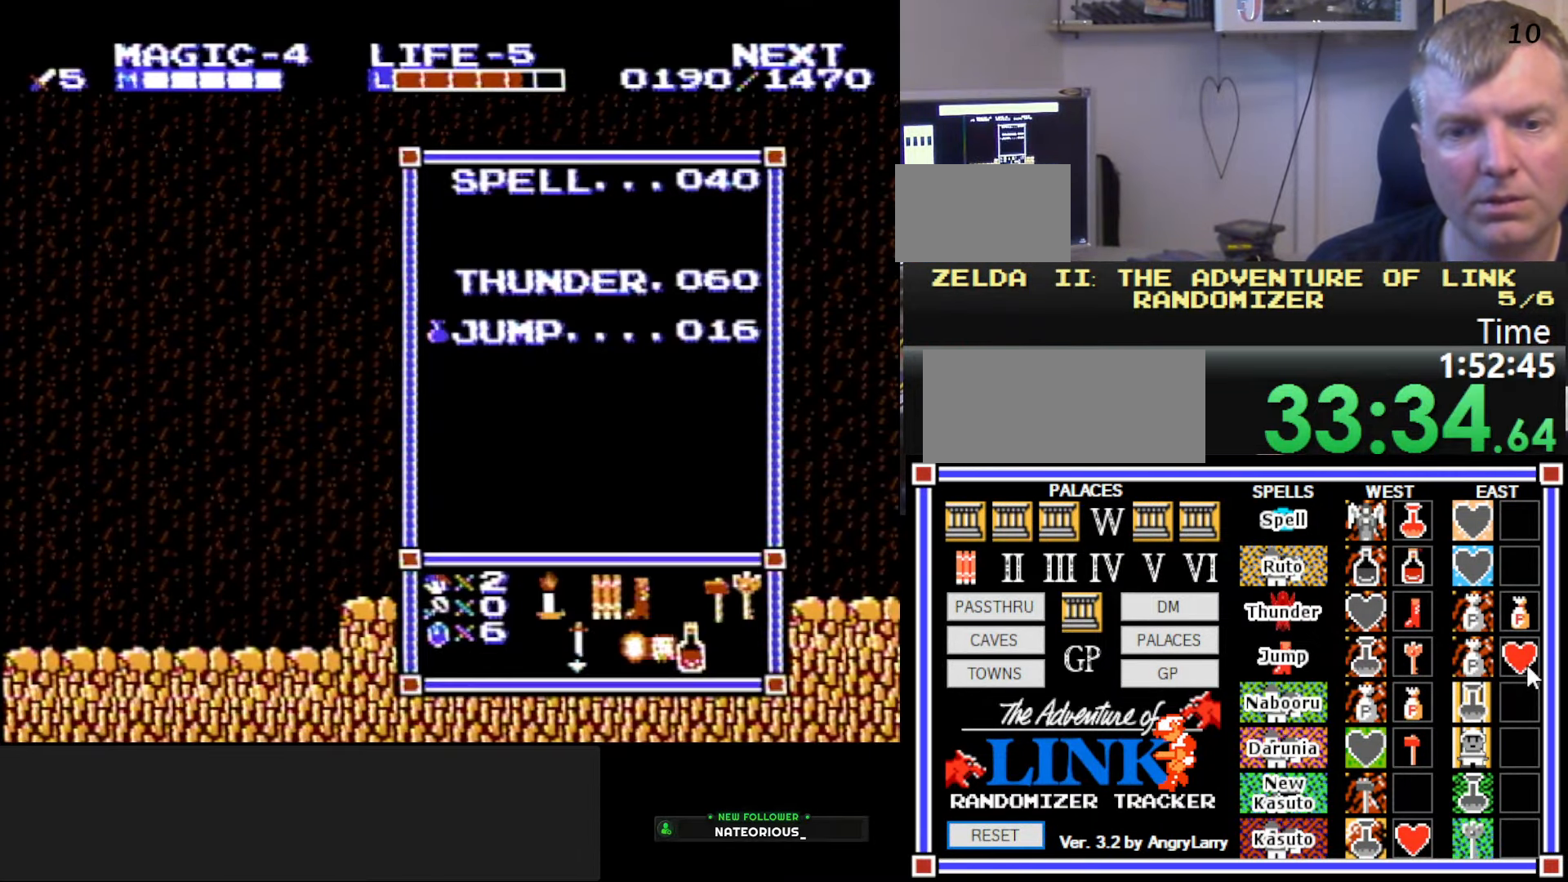
{"buttons": ["DPAD_LEFT"], "events": [[50, "START", "down"], [250, "START", "up"], [267, "DPAD_LEFT", "down"]]}
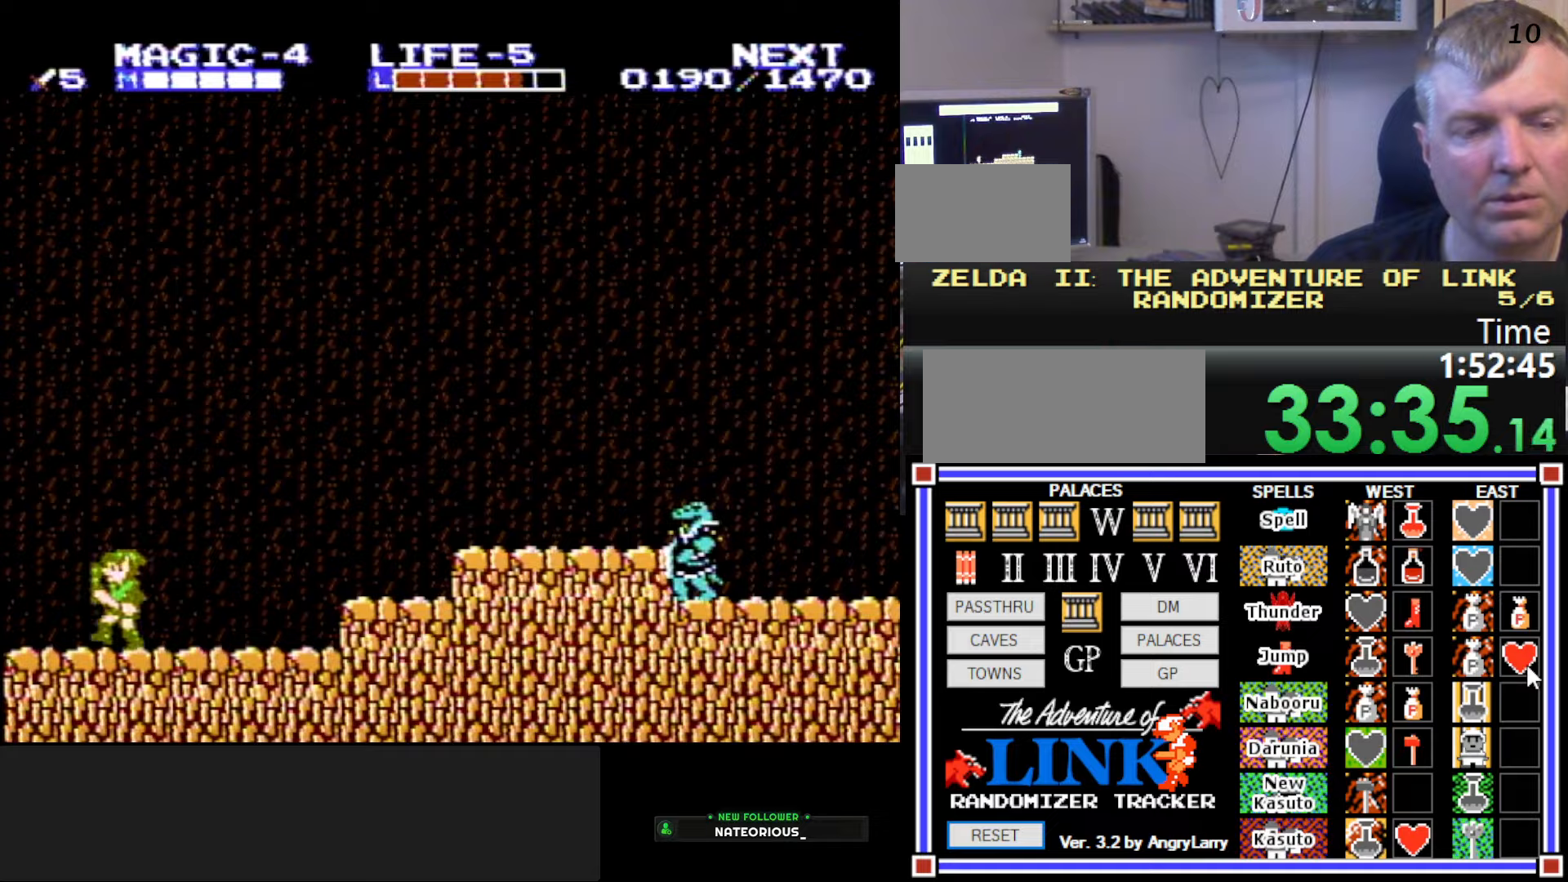
{"buttons": ["B"], "events": [[117, "A", "down"], [184, "B", "down"], [250, "DPAD_LEFT", "up"], [300, "A", "up"]]}
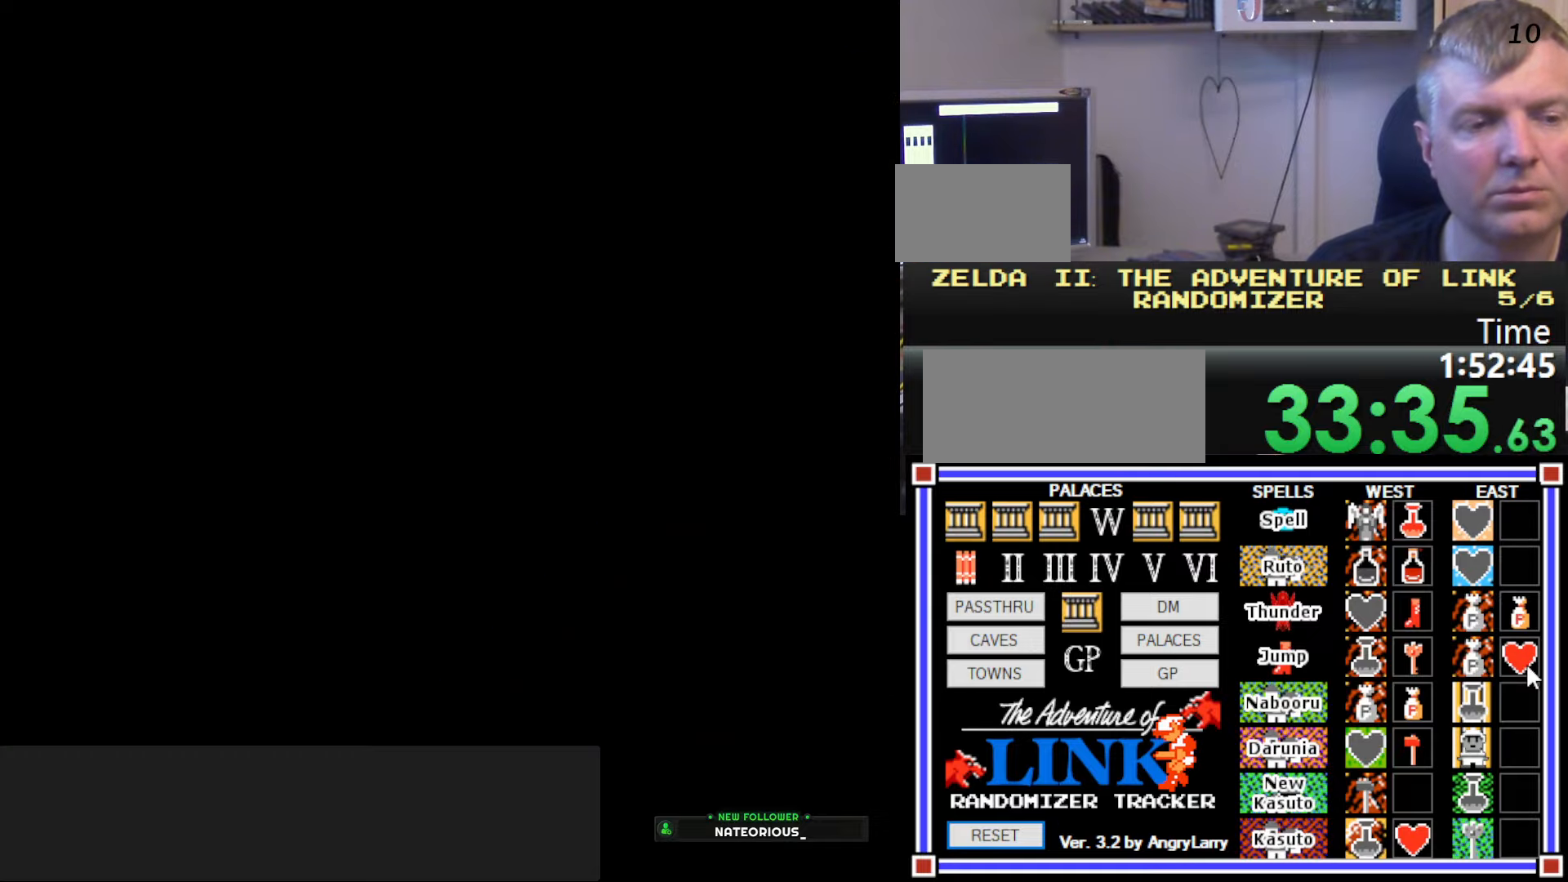
{"buttons": ["DPAD_UP"], "events": [[184, "B", "up"], [184, "DPAD_UP", "down"]]}
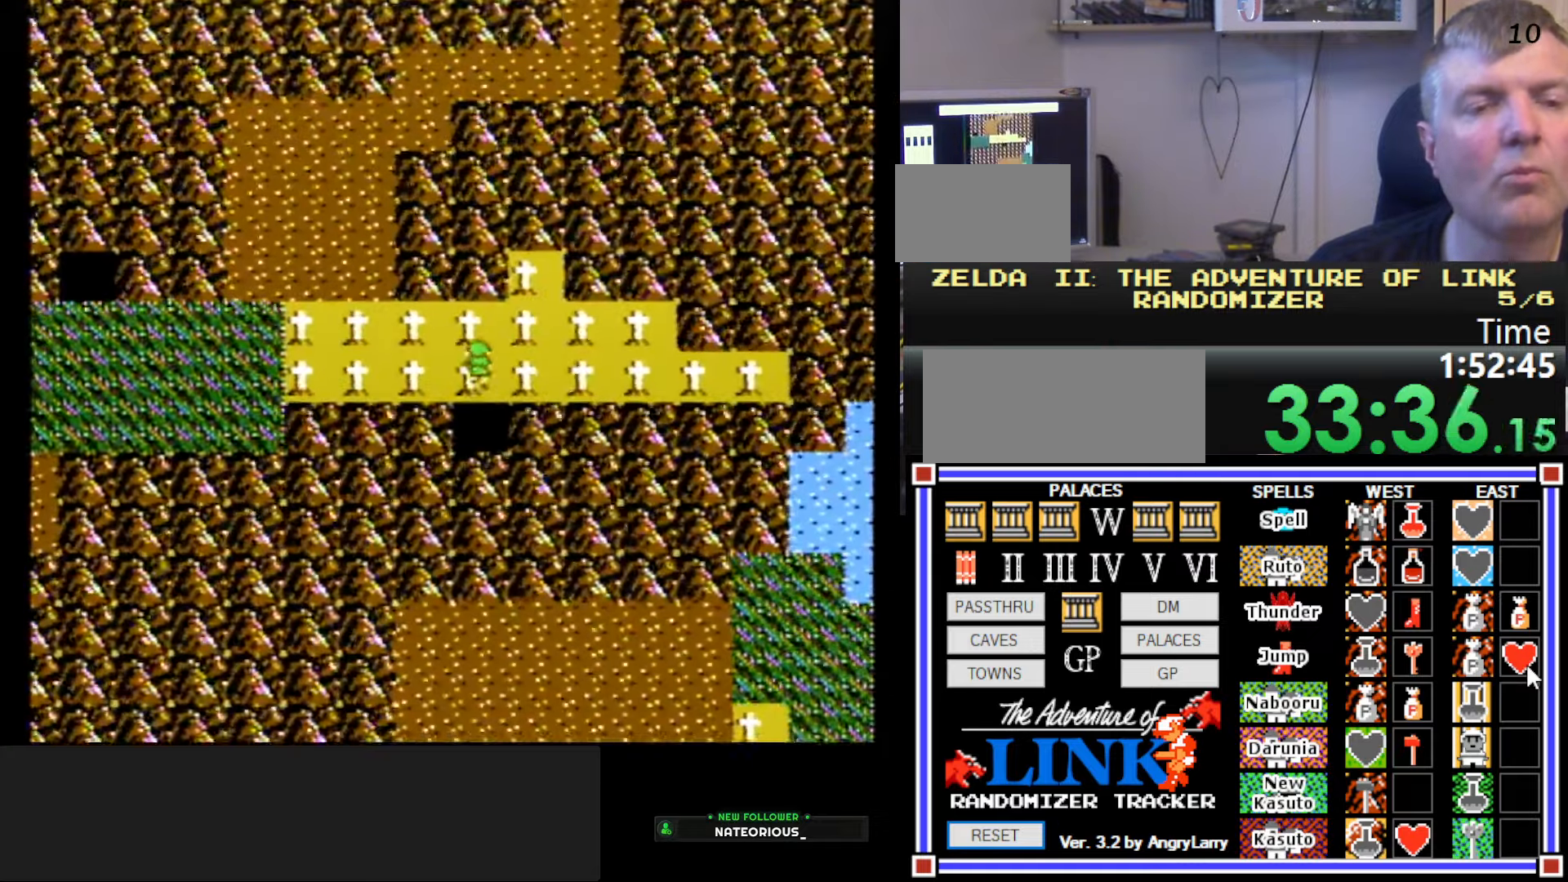
{"buttons": ["DPAD_LEFT"], "events": [[184, "DPAD_LEFT", "down"], [184, "DPAD_UP", "up"]]}
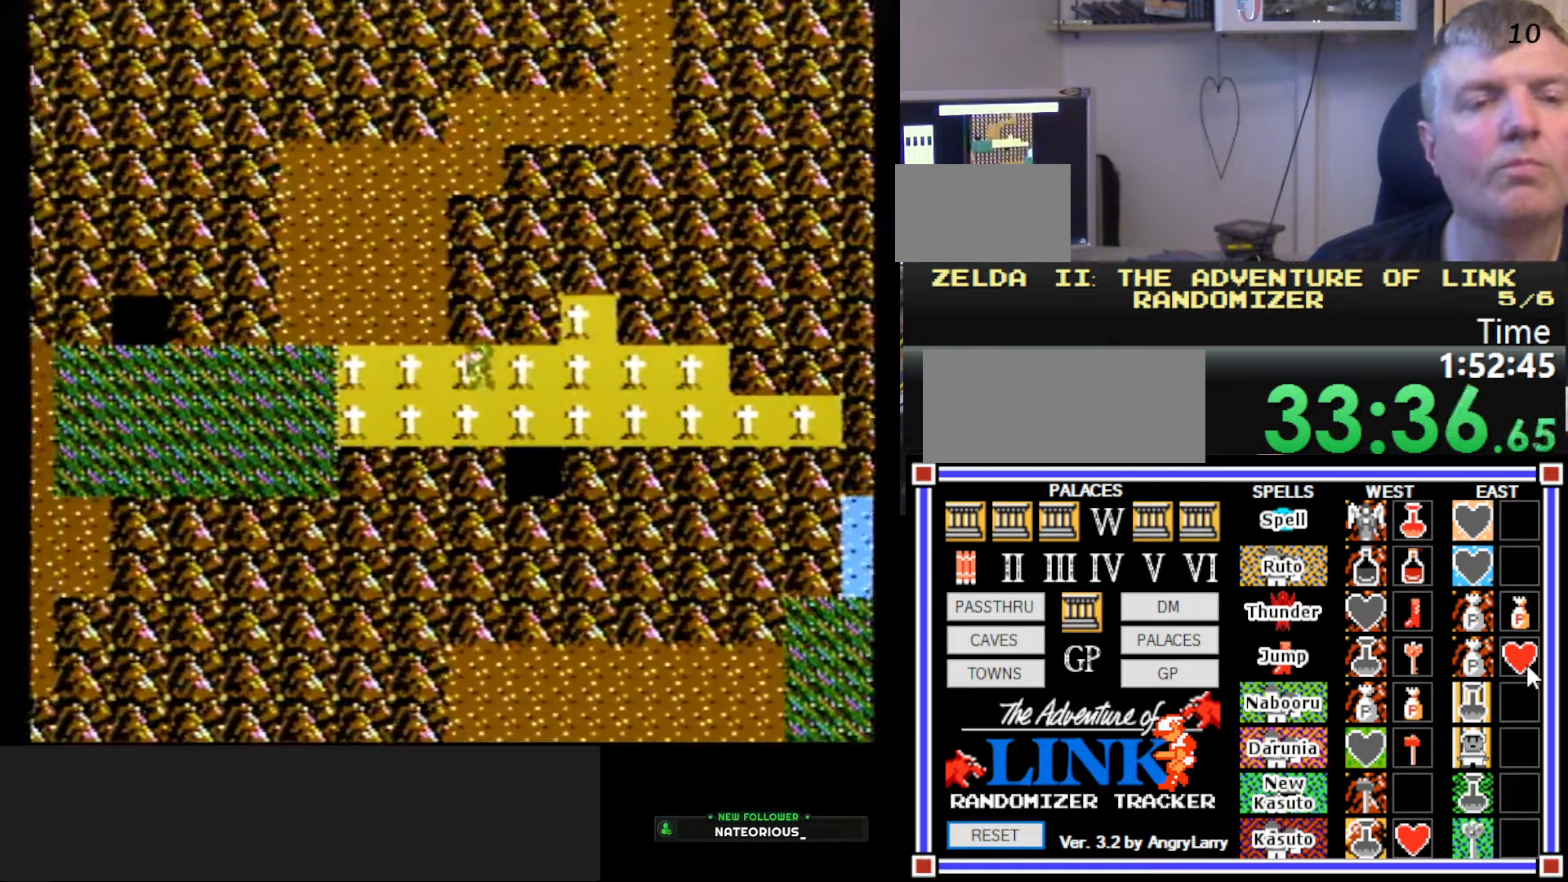
{"buttons": ["DPAD_UP"], "events": [[234, "DPAD_LEFT", "up"], [234, "DPAD_UP", "down"]]}
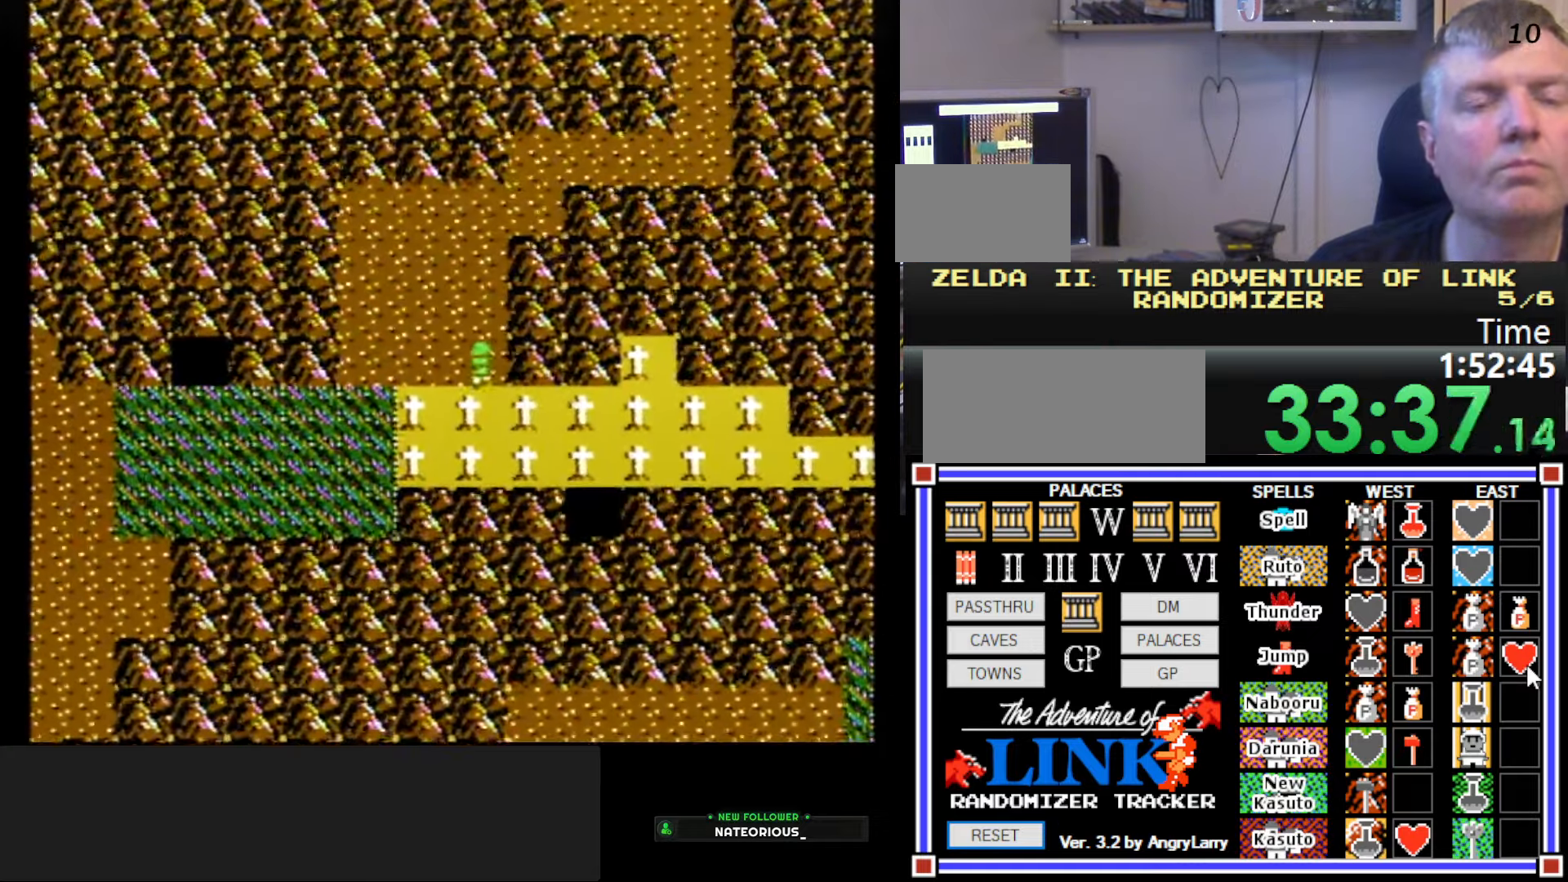
{"buttons": ["DPAD_UP"], "events": []}
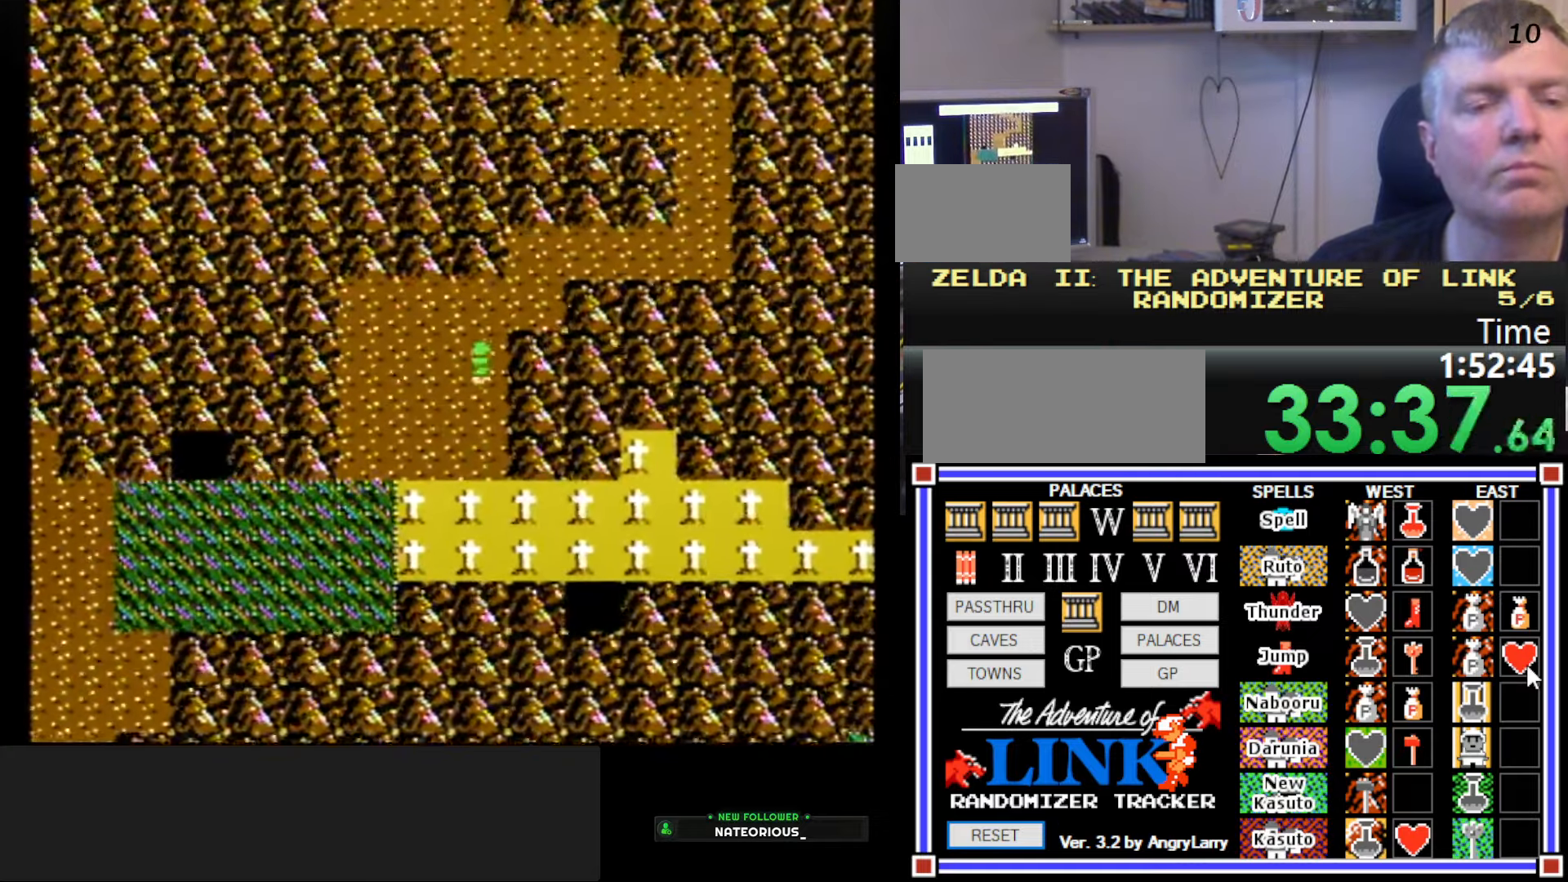
{"buttons": ["DPAD_RIGHT"], "events": [[300, "DPAD_RIGHT", "down"], [300, "DPAD_UP", "up"]]}
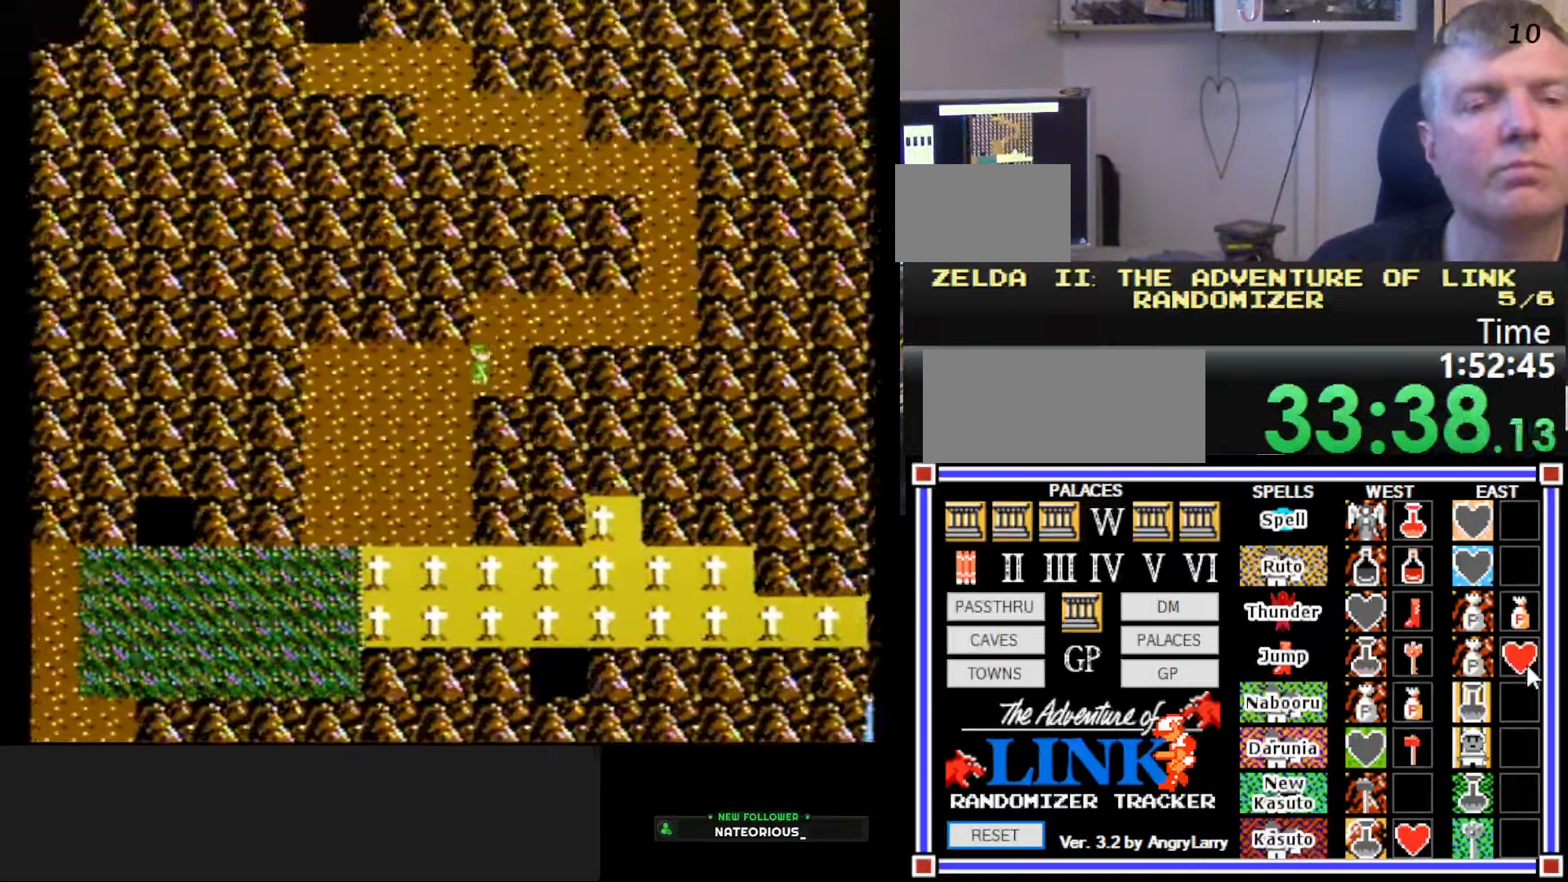
{"buttons": ["DPAD_RIGHT"], "events": [[84, "DPAD_UP", "down"], [100, "DPAD_RIGHT", "up"], [267, "DPAD_RIGHT", "down"], [284, "DPAD_UP", "up"]]}
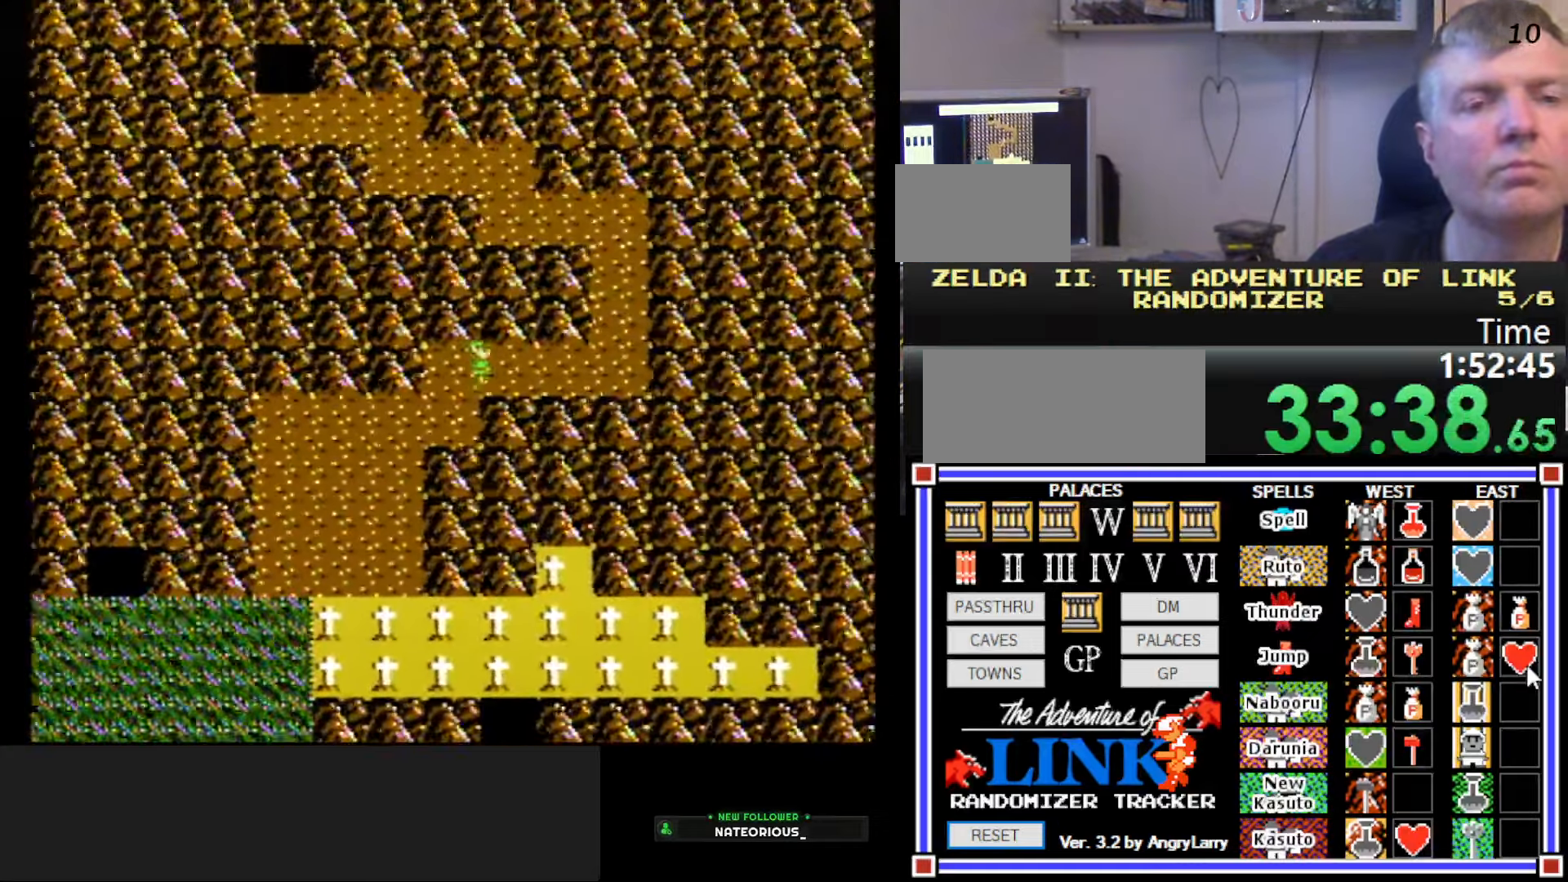
{"buttons": ["DPAD_UP"], "events": [[450, "DPAD_RIGHT", "up"], [450, "DPAD_UP", "down"]]}
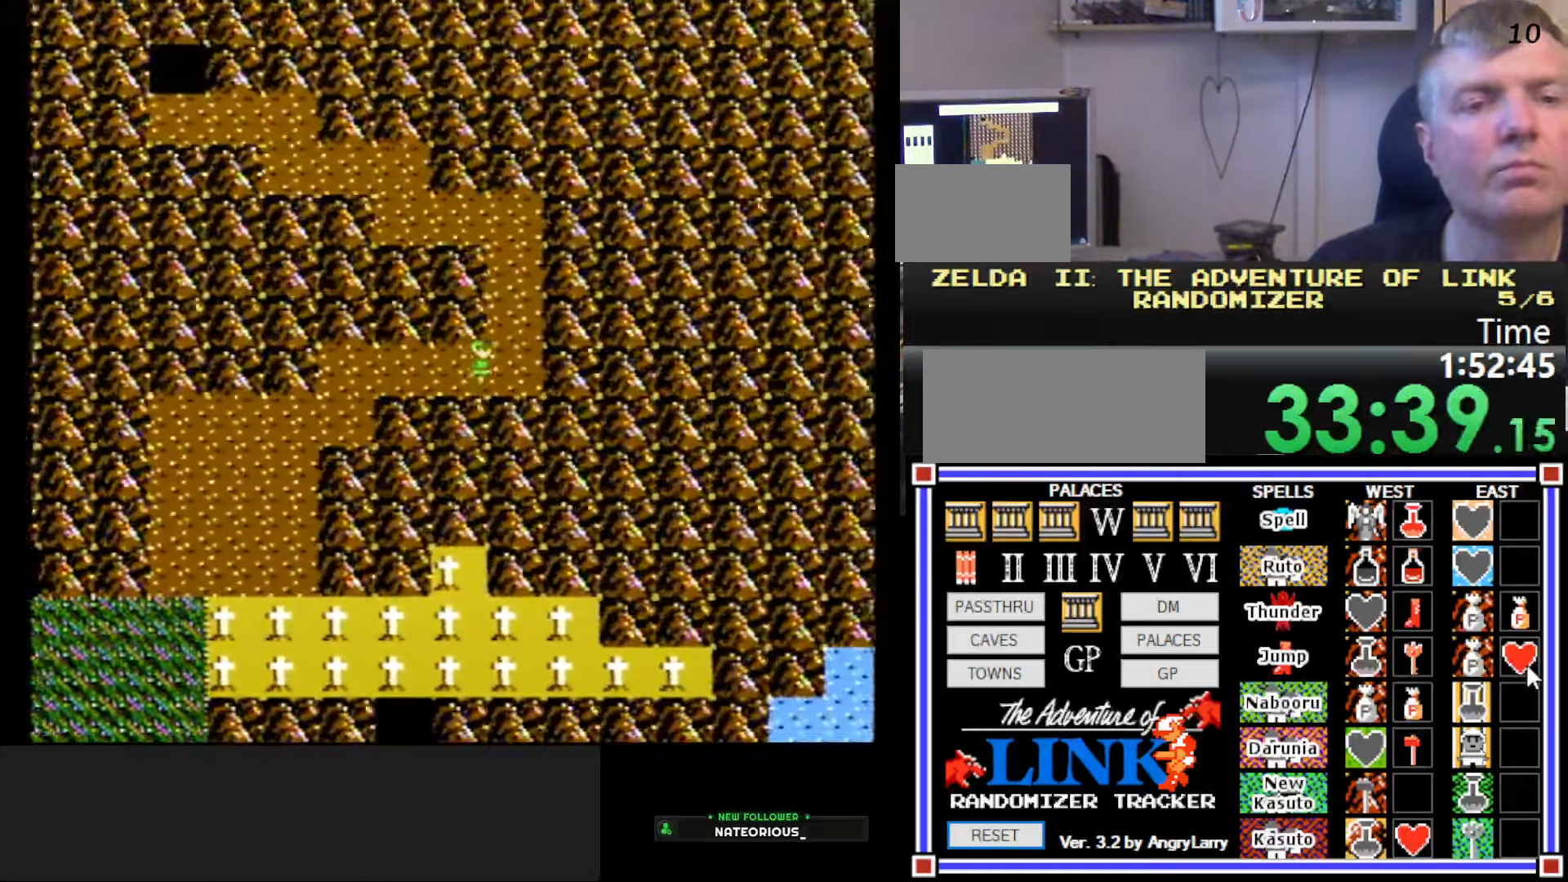
{"buttons": ["DPAD_UP"], "events": []}
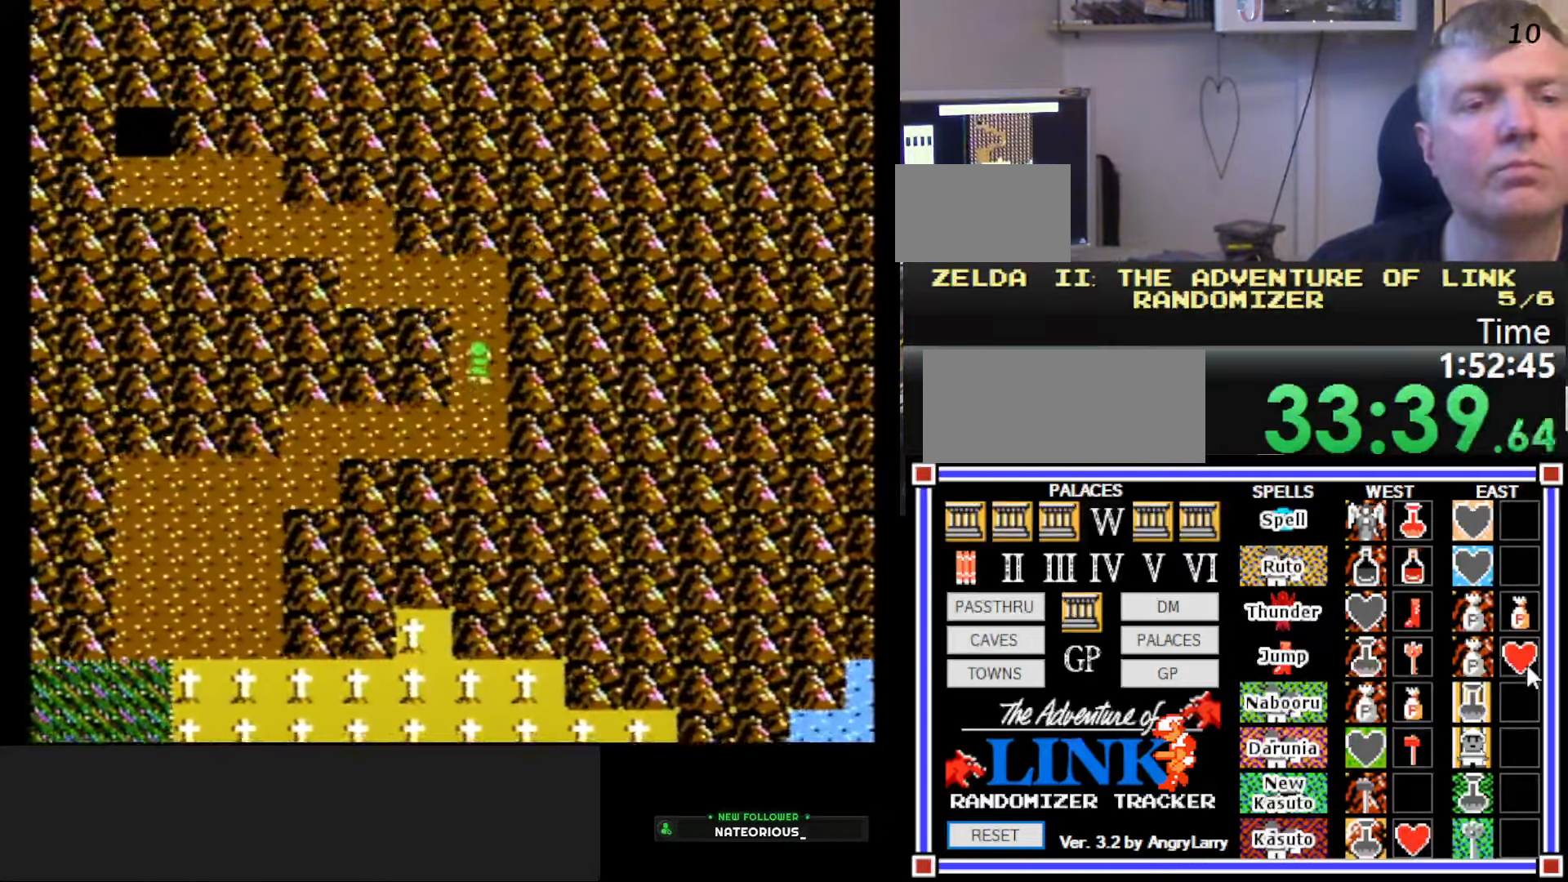
{"buttons": ["DPAD_UP"], "events": []}
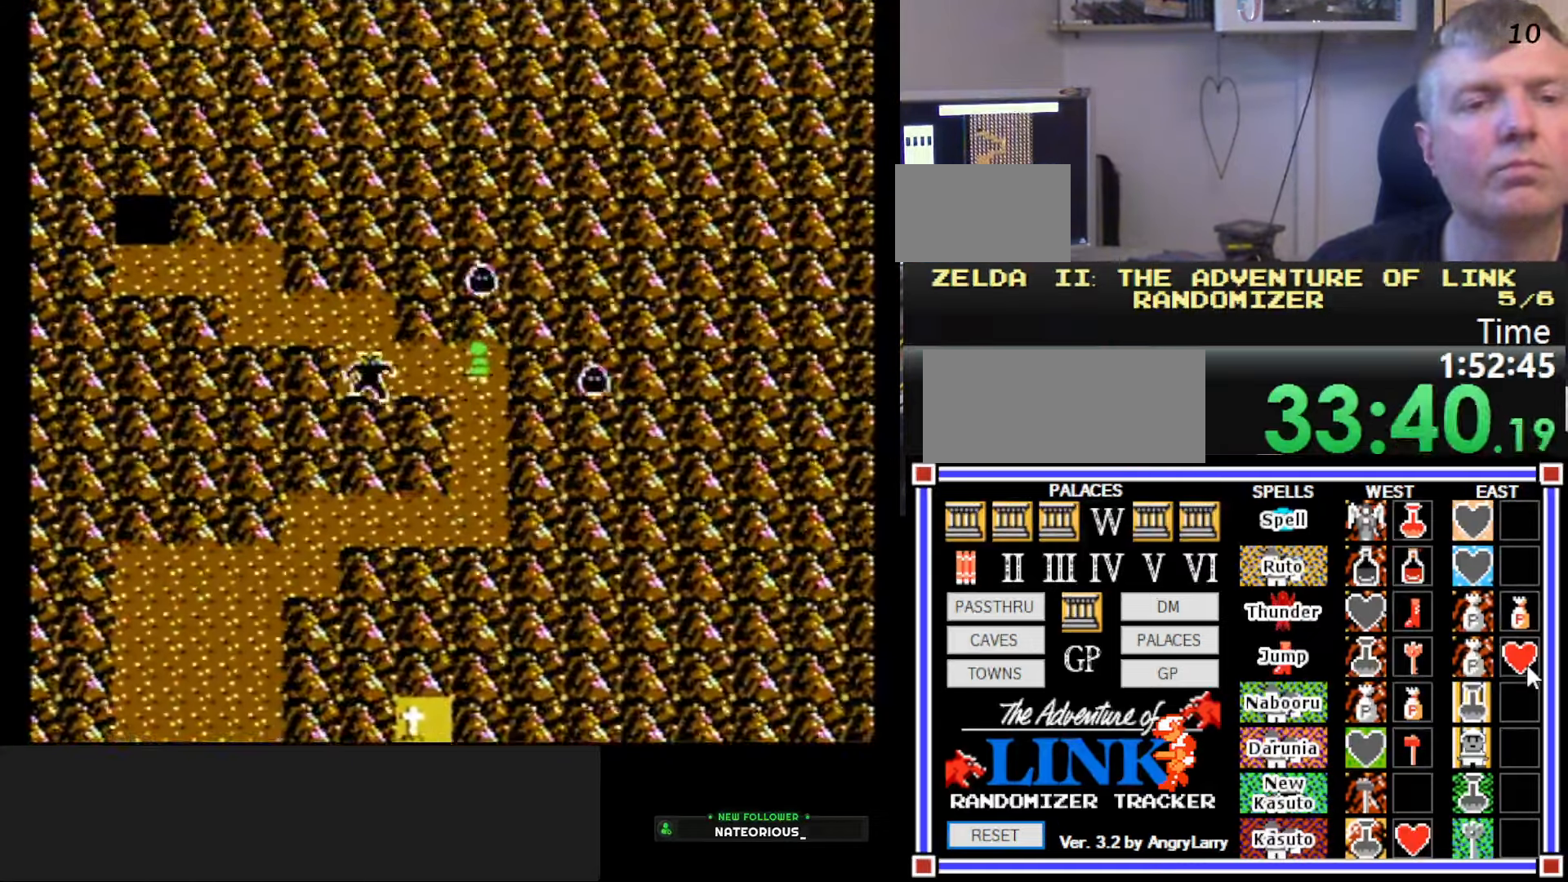
{"buttons": ["DPAD_LEFT"], "events": [[83, "DPAD_UP", "up"], [400, "DPAD_LEFT", "down"]]}
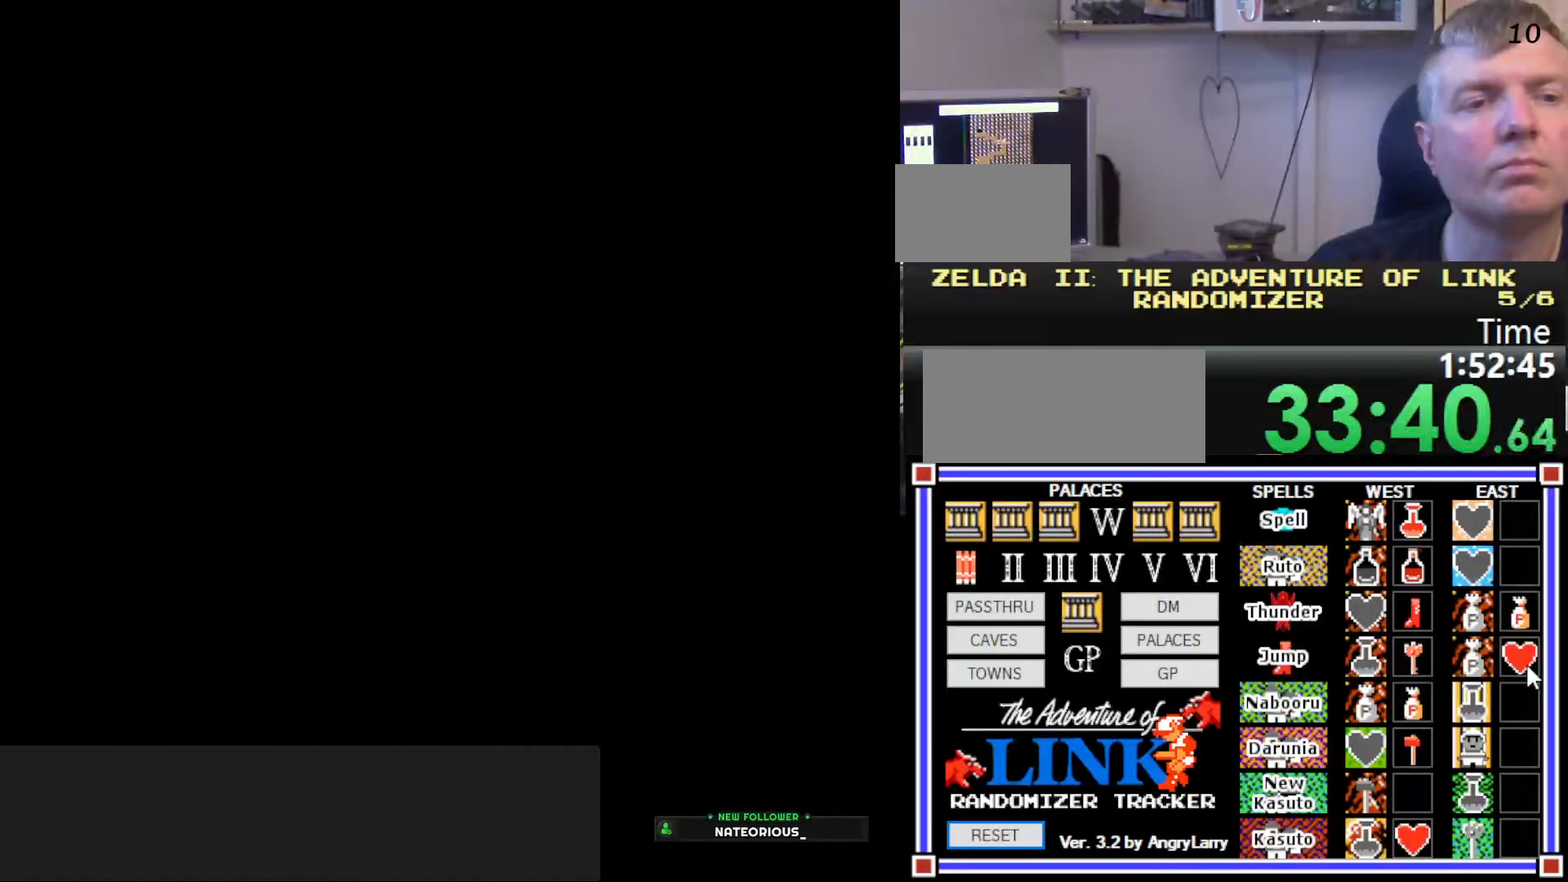
{"buttons": [], "events": [[200, "DPAD_LEFT", "up"]]}
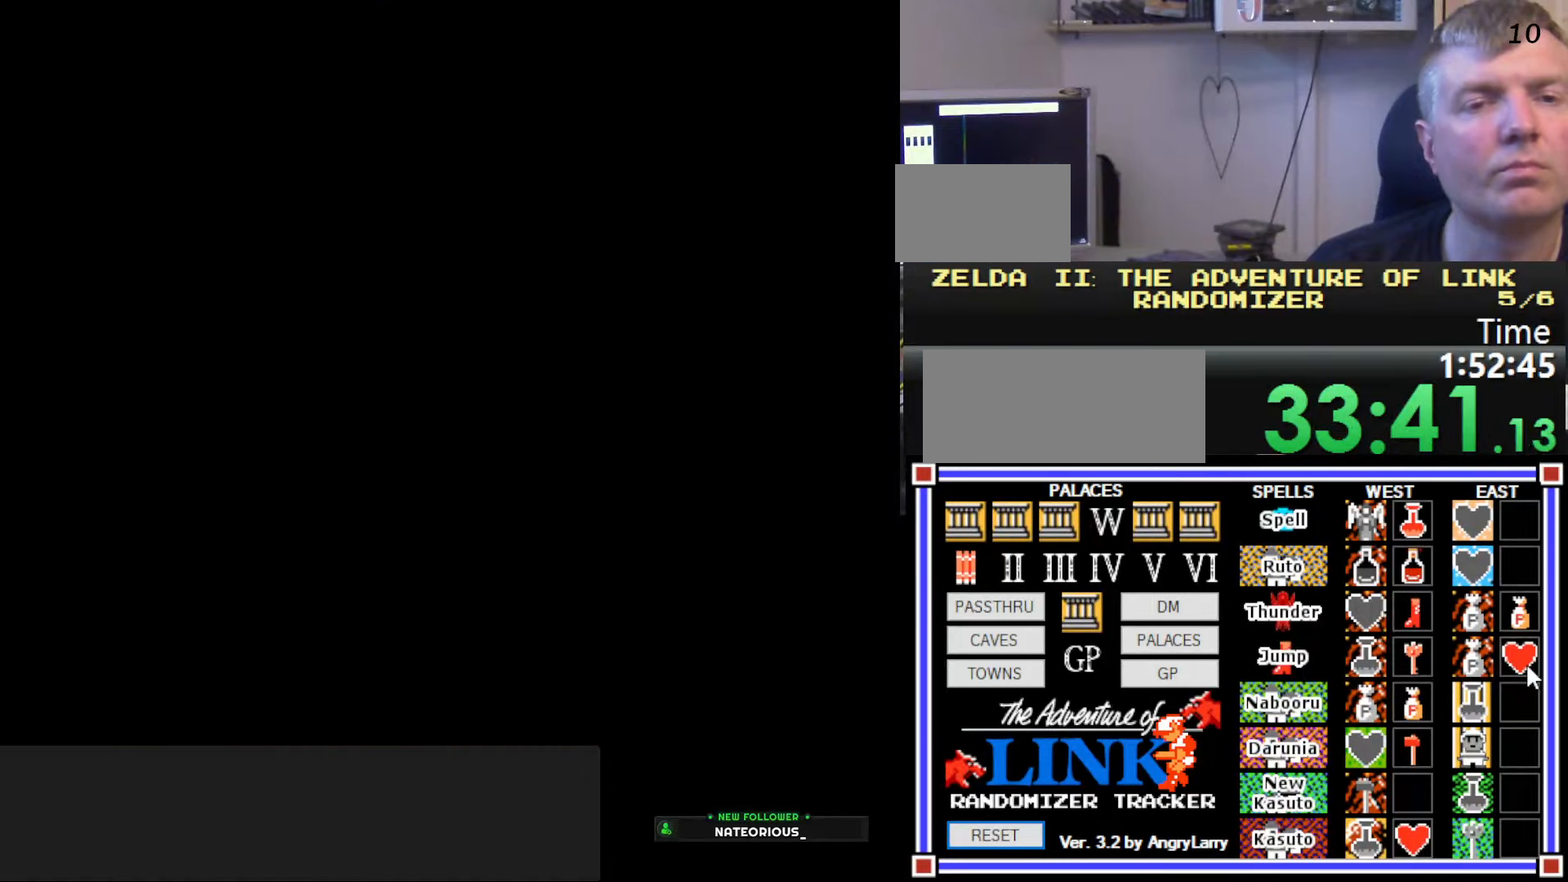
{"buttons": ["DPAD_RIGHT"], "events": [[433, "DPAD_RIGHT", "down"]]}
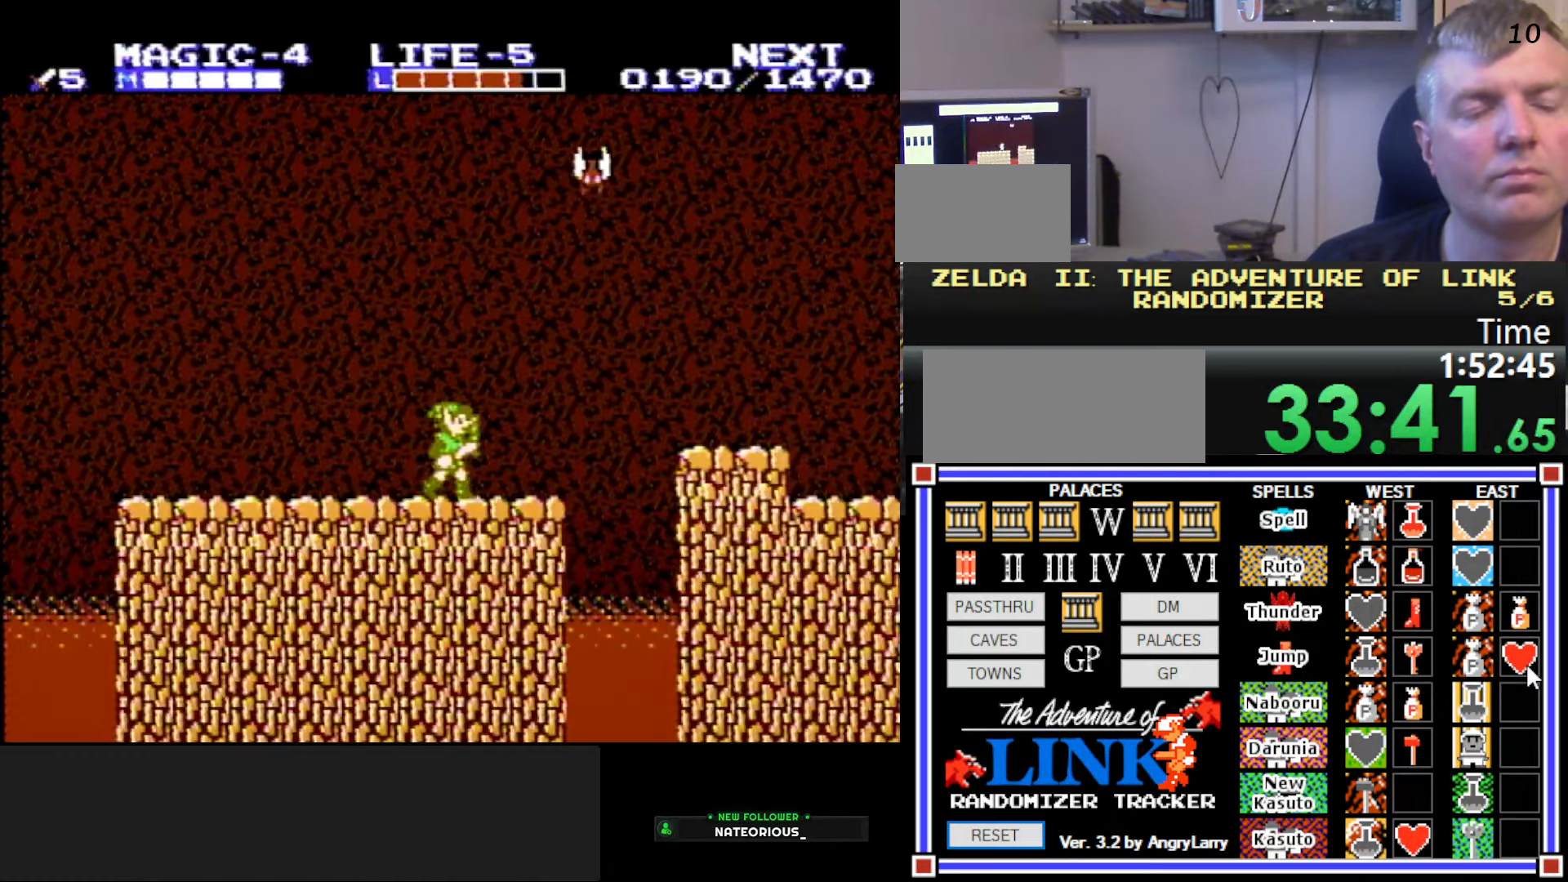
{"buttons": ["DPAD_LEFT"], "events": [[116, "DPAD_RIGHT", "up"], [183, "DPAD_LEFT", "down"]]}
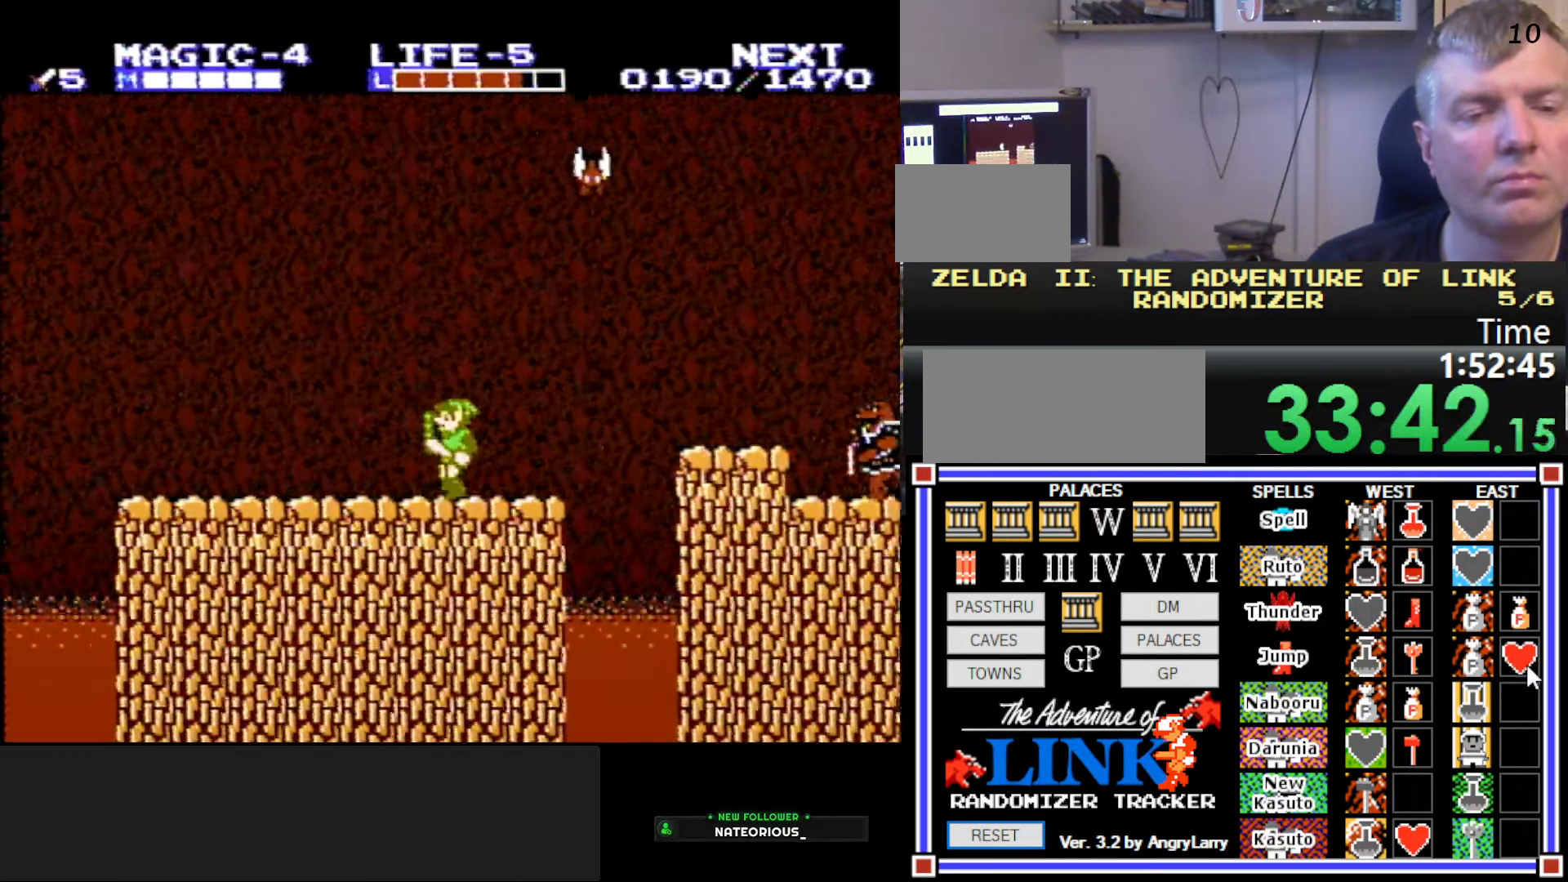
{"buttons": ["DPAD_LEFT"], "events": []}
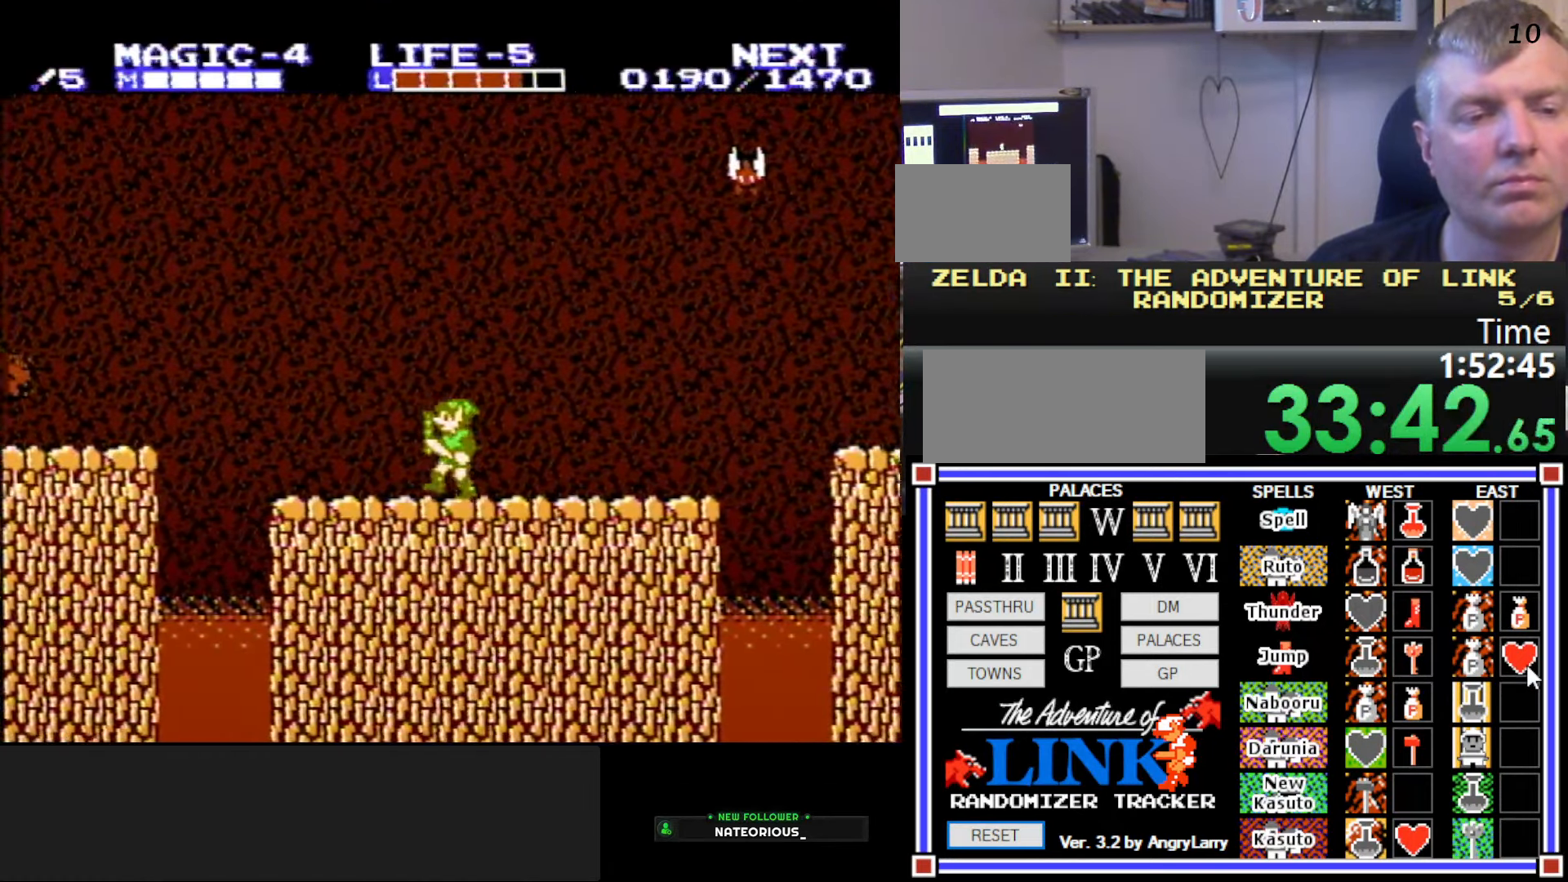
{"buttons": ["A", "DPAD_LEFT"], "events": [[466, "A", "down"]]}
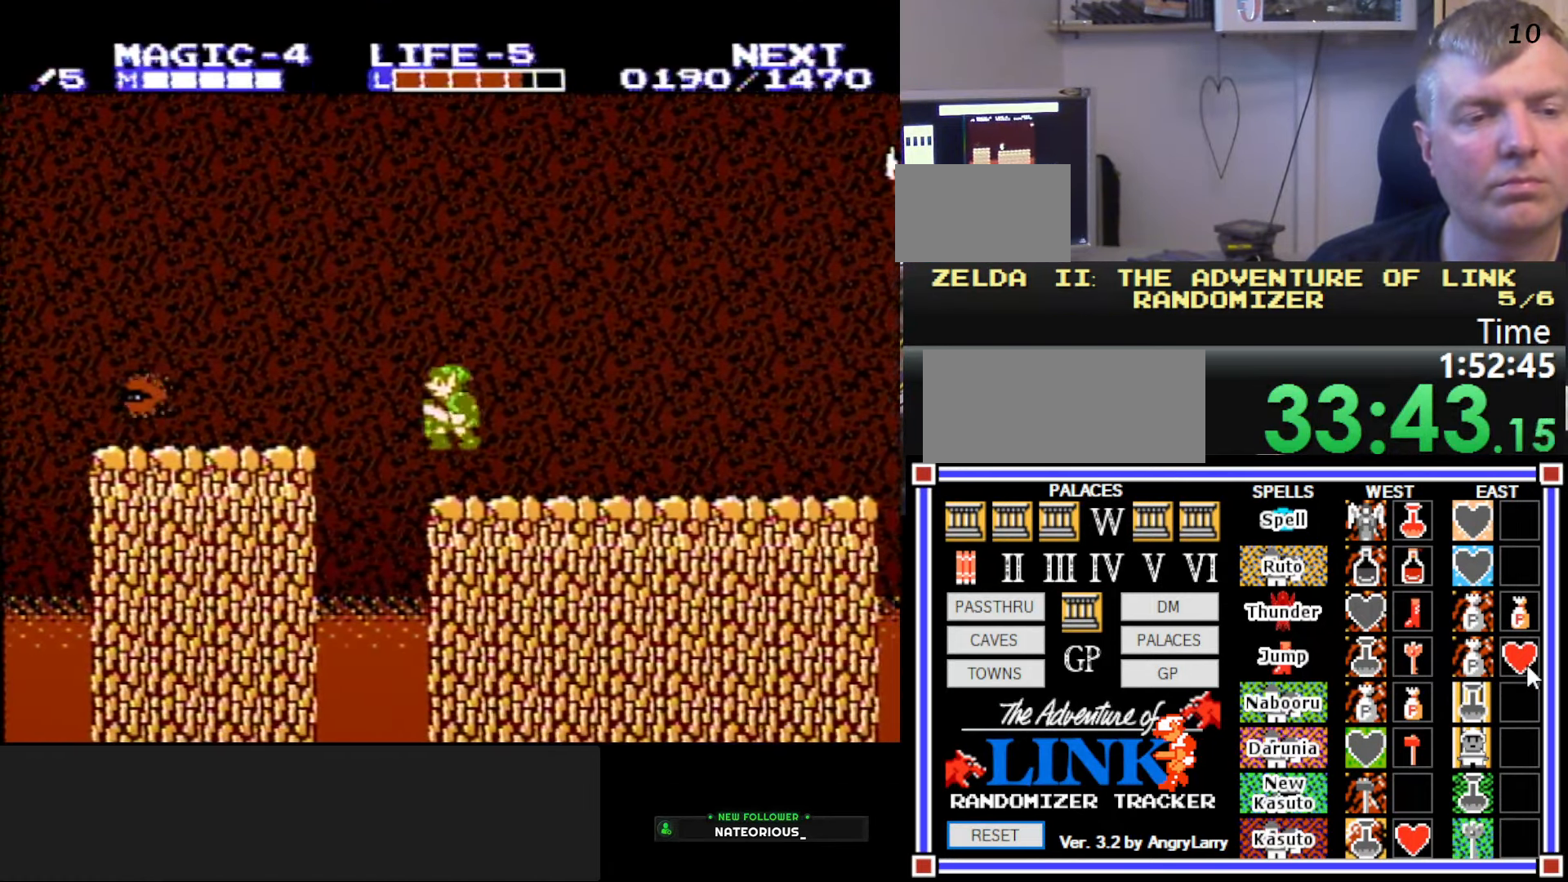
{"buttons": ["DPAD_LEFT"], "events": [[133, "A", "up"]]}
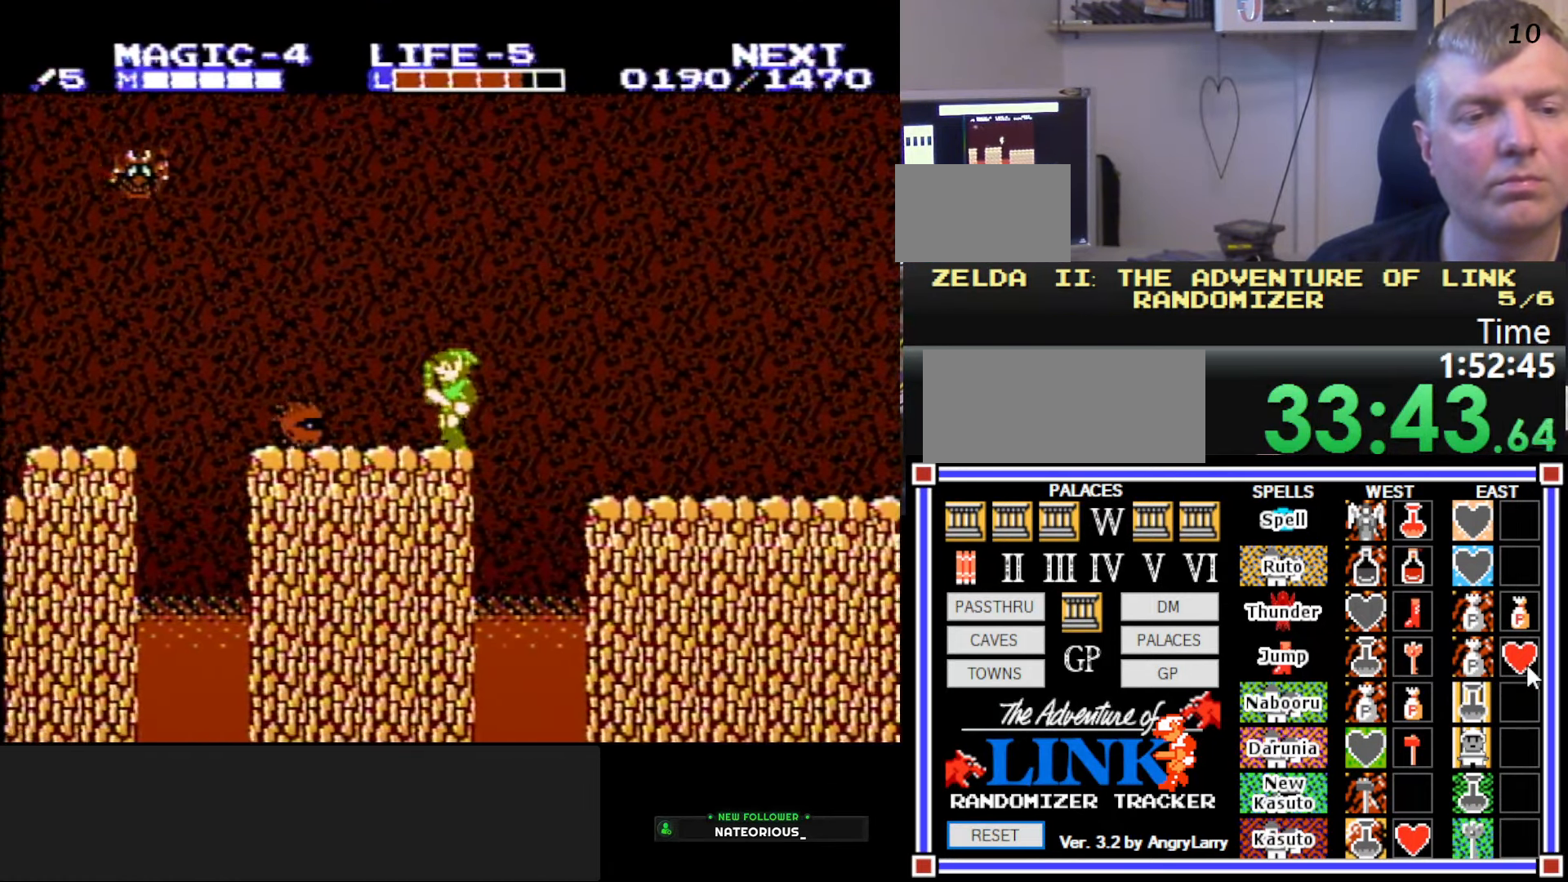
{"buttons": ["A", "DPAD_DOWN"]}
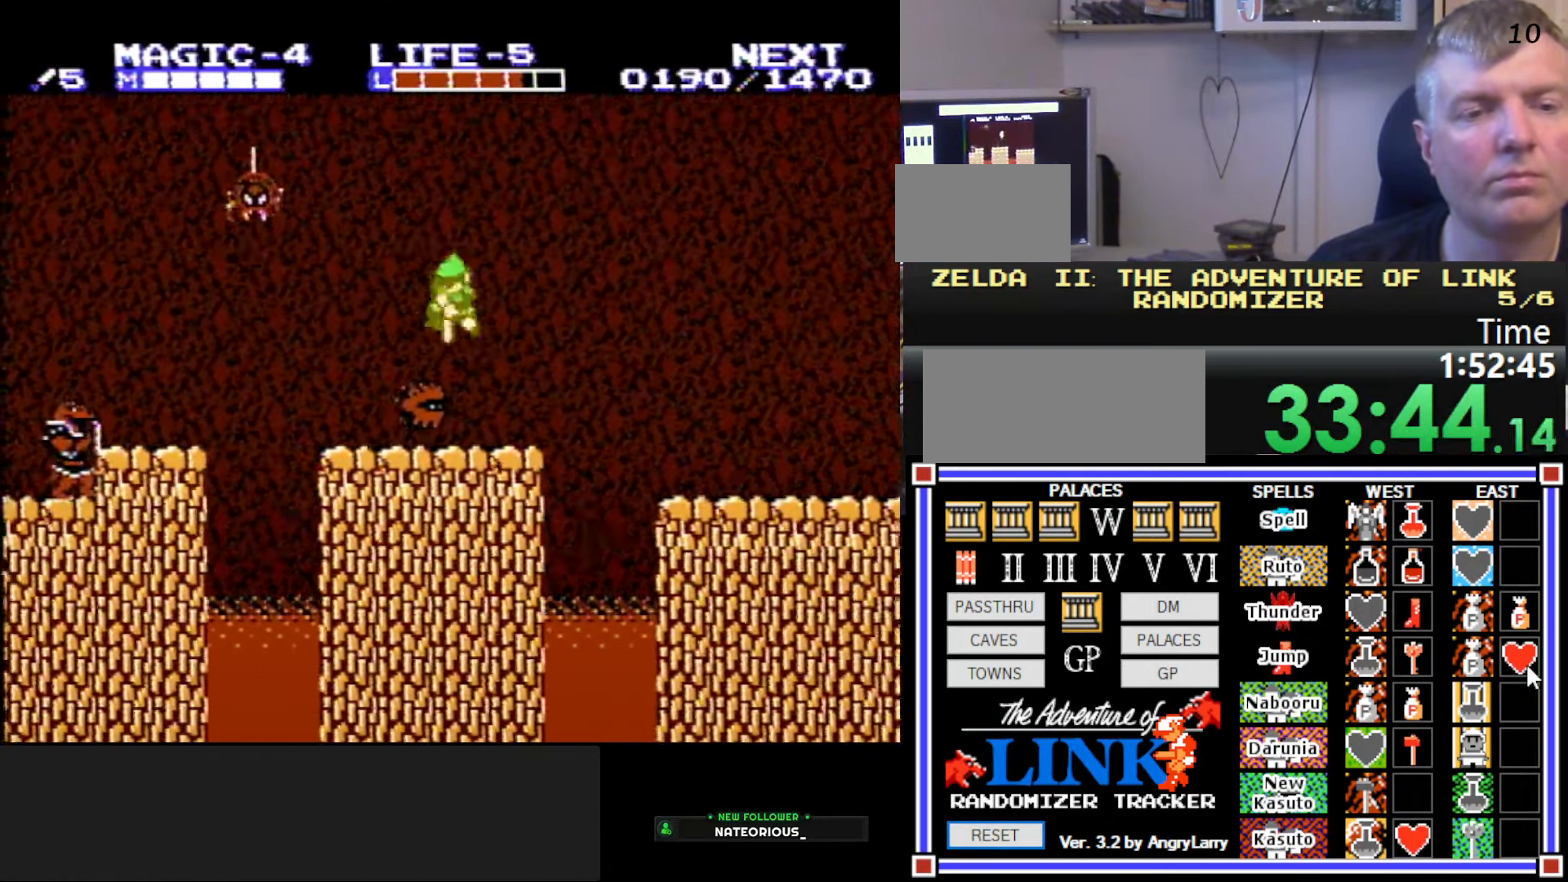
{"buttons": ["DPAD_DOWN", "DPAD_RIGHT"], "events": [[16, "DPAD_RIGHT", "down"], [83, "A", "up"], [83, "DPAD_RIGHT", "up"], [216, "DPAD_RIGHT", "down"]]}